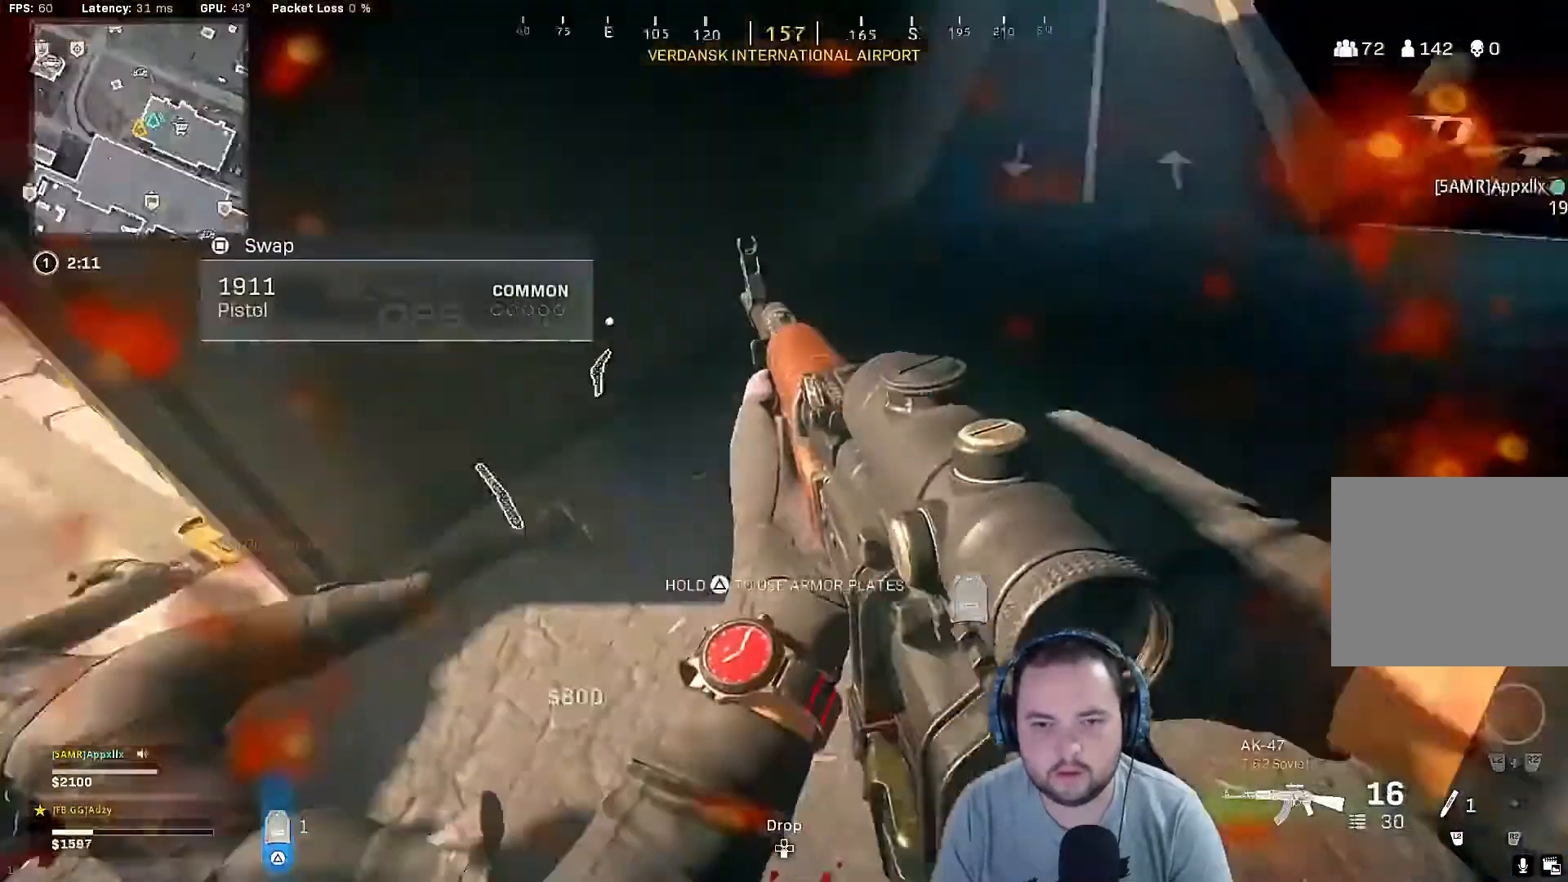
Gameplay with a controller (PlayStation layout); each line is a JSON object with the inputs held at the frame after it. "events" lists button and stick changes between this image and that frame as [ms after this image, input, new state], when the widget could be followed in between.
{"buttons": ["TRIANGLE"], "left_stick": "up-right", "right_stick": "right", "events": [[167, "right_stick", "center"], [467, "right_stick", "right"], [500, "TRIANGLE", "down"]]}
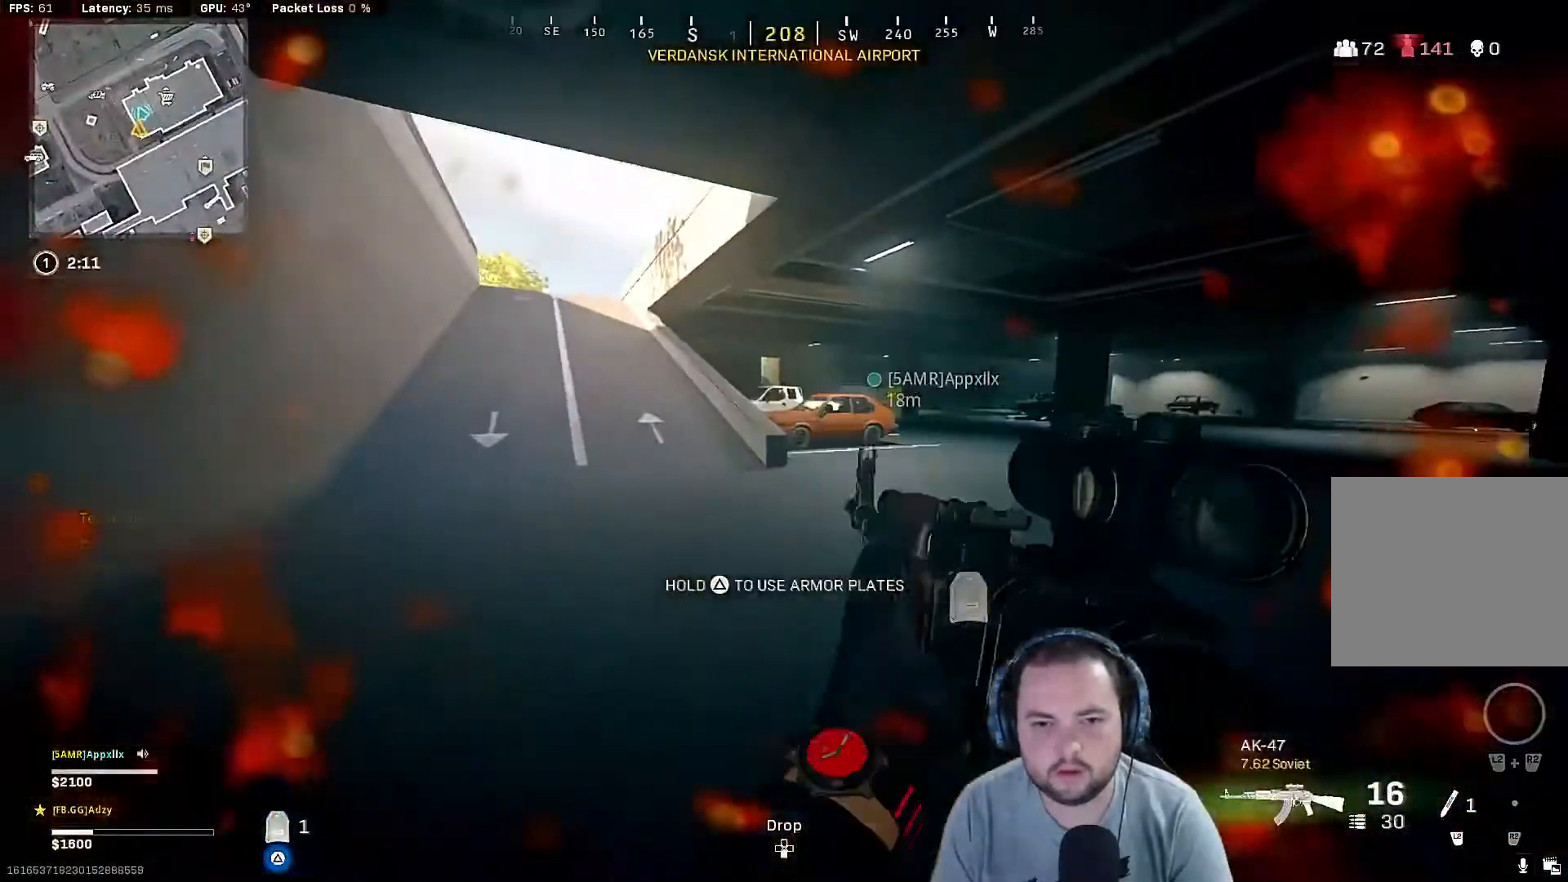
{"buttons": [], "left_stick": "up-right", "right_stick": "center", "events": [[100, "TRIANGLE", "up"], [100, "right_stick", "center"]]}
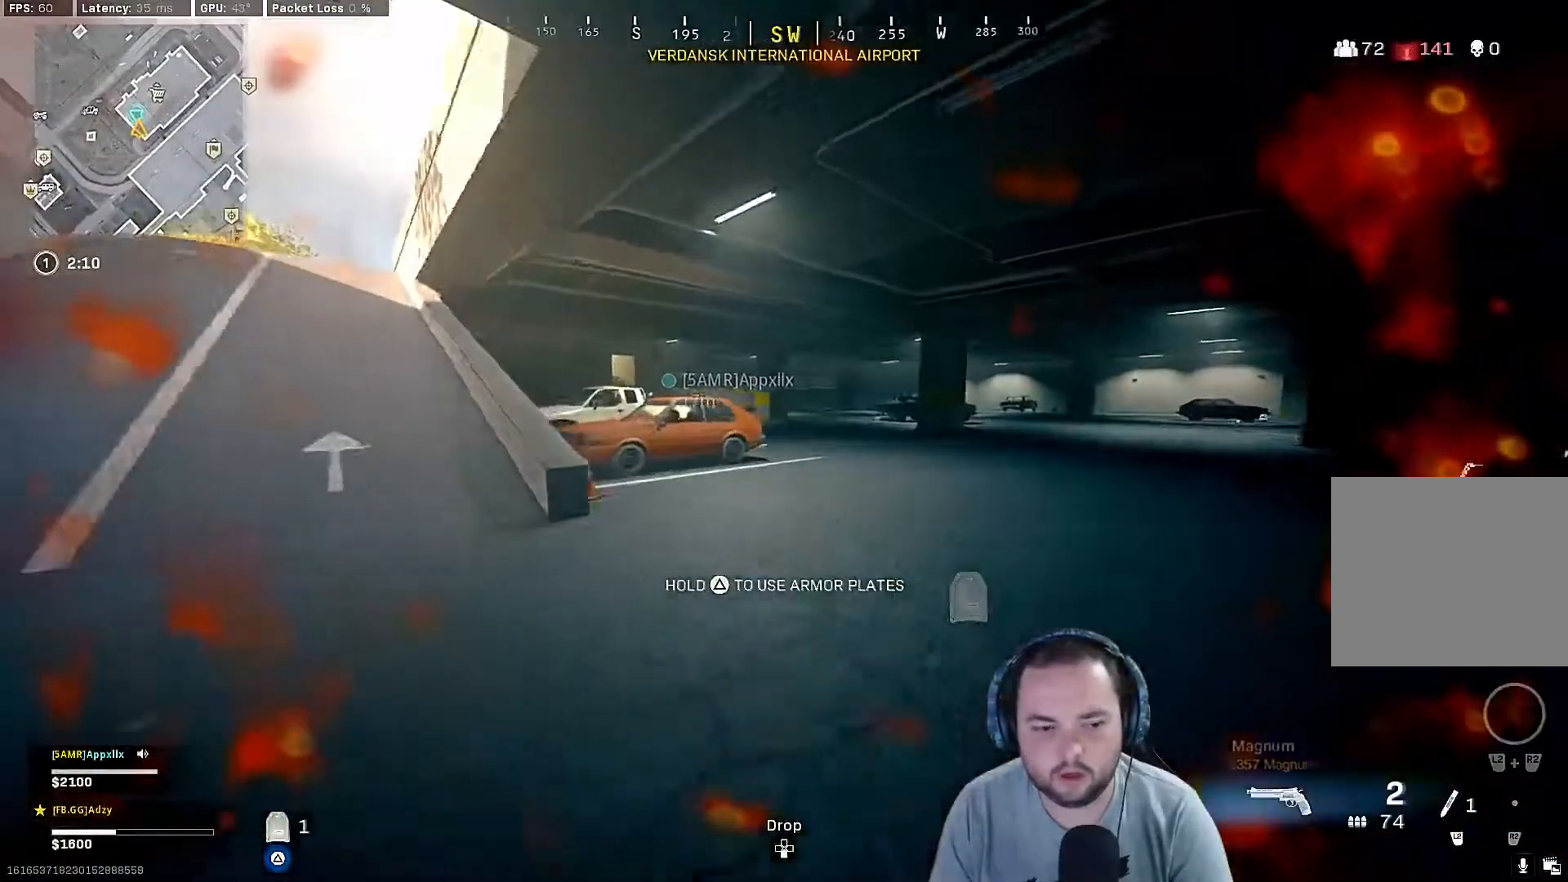
{"buttons": [], "left_stick": "up-right", "right_stick": "center", "events": []}
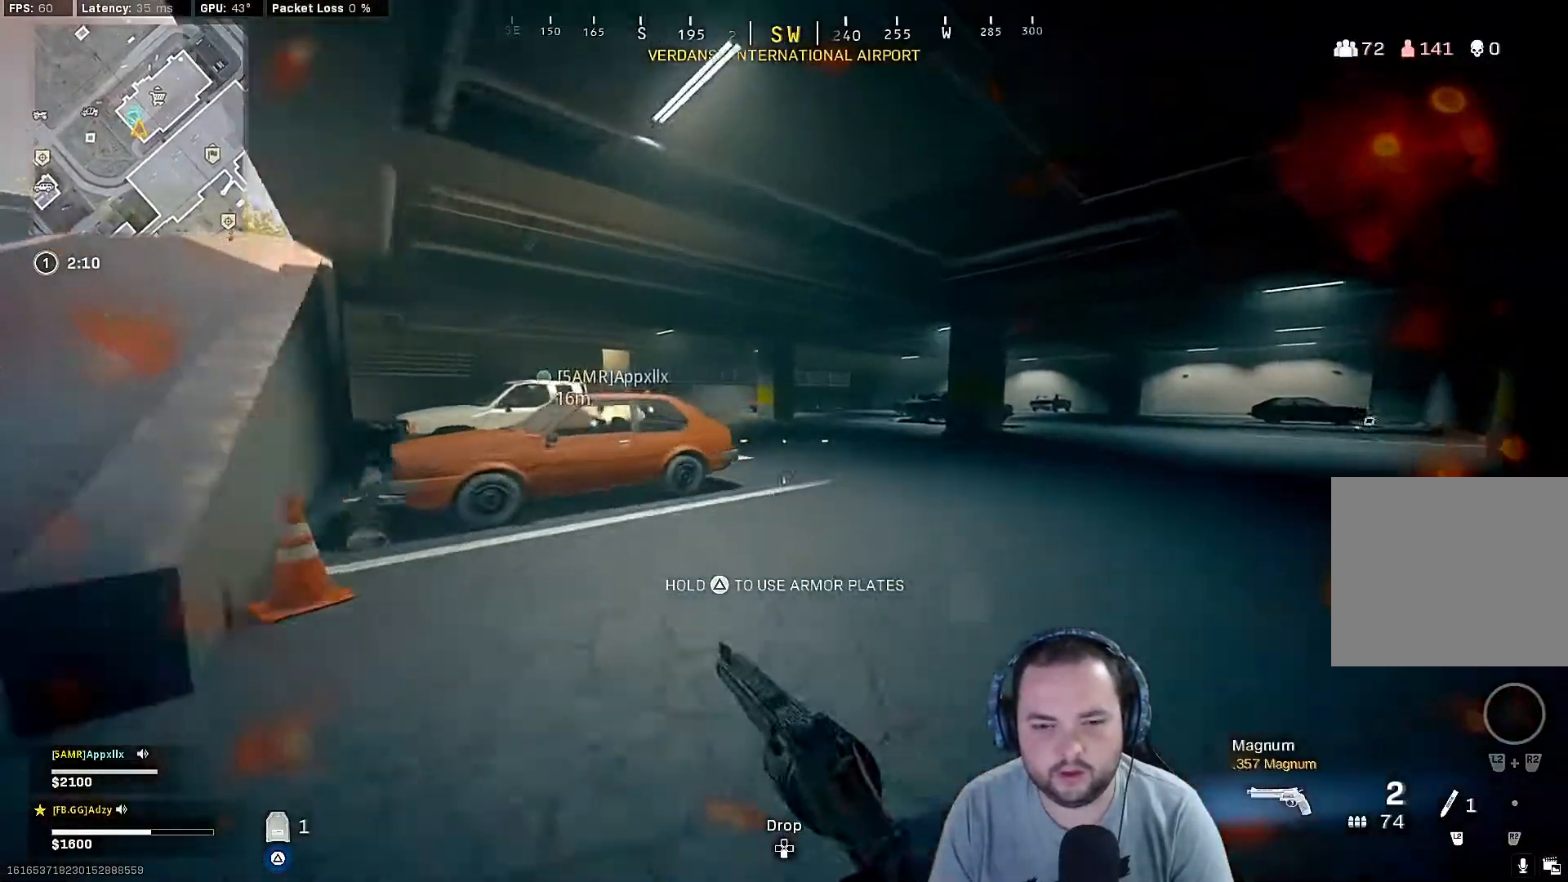
{"buttons": ["TRIANGLE"], "left_stick": "up-right", "right_stick": "center", "events": [[133, "TRIANGLE", "down"]]}
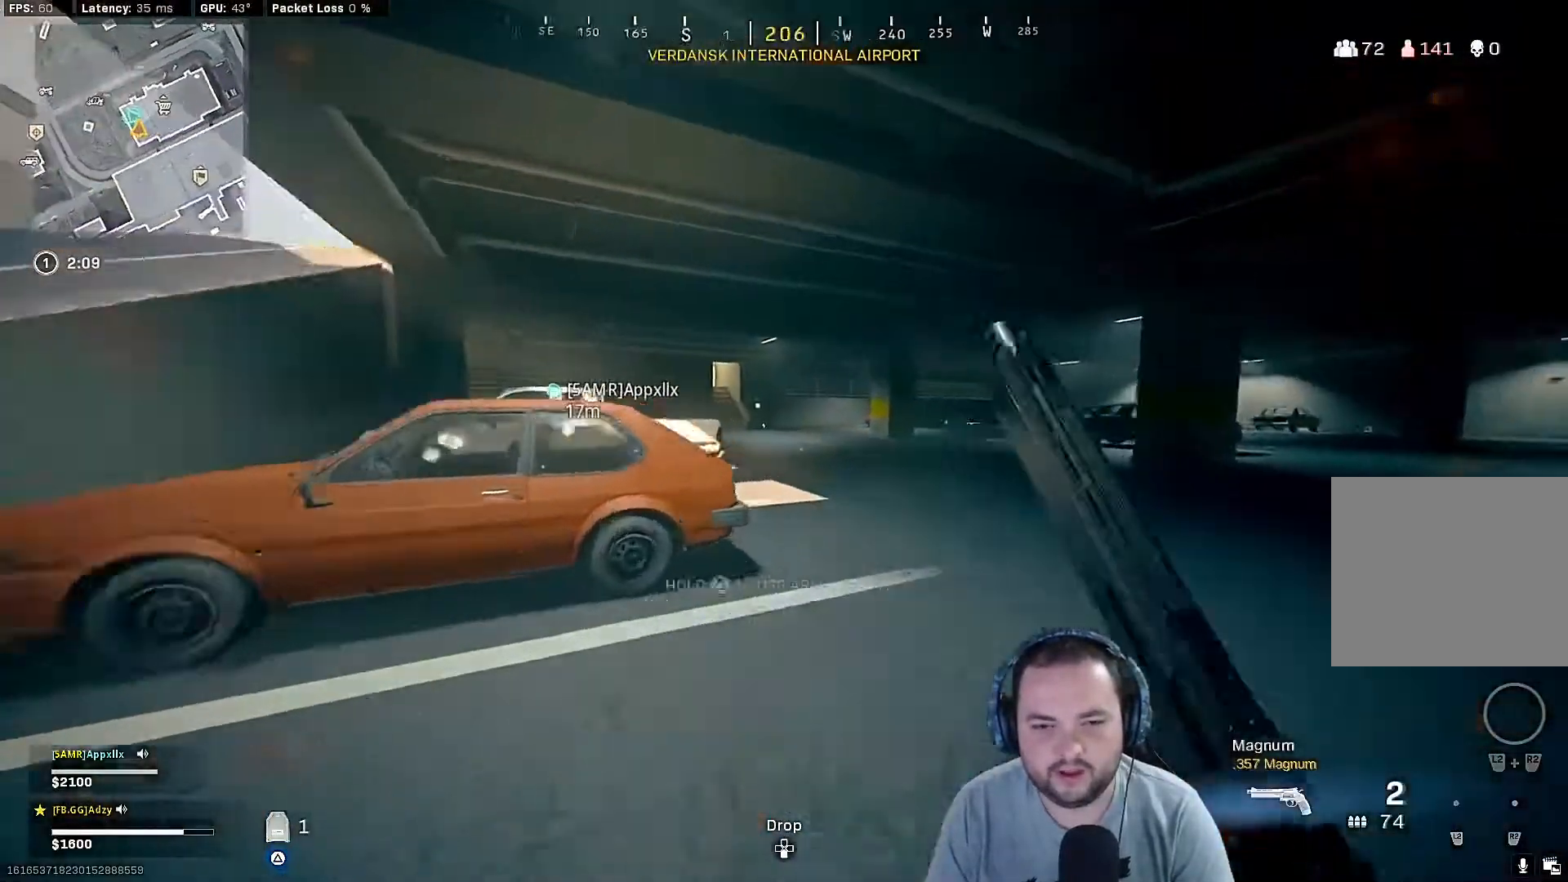
{"buttons": ["TRIANGLE"], "left_stick": "up-right", "right_stick": "center", "events": [[267, "right_stick", "left"], [367, "right_stick", "center"]]}
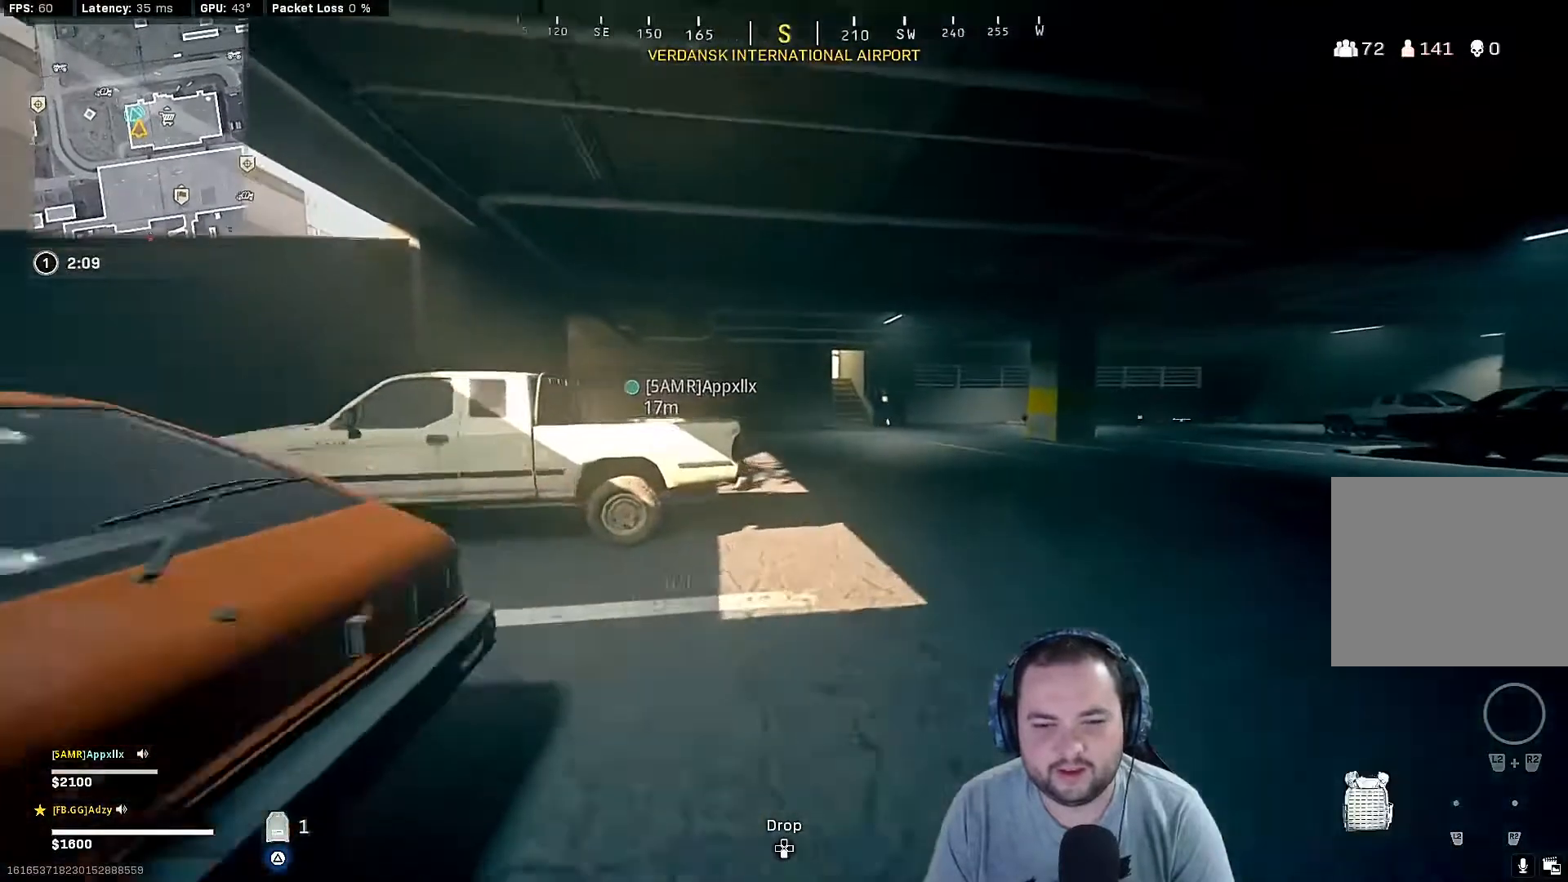
{"buttons": [], "left_stick": "up", "right_stick": "left", "events": [[33, "TRIANGLE", "up"], [367, "left_stick", "up"], [500, "right_stick", "left"]]}
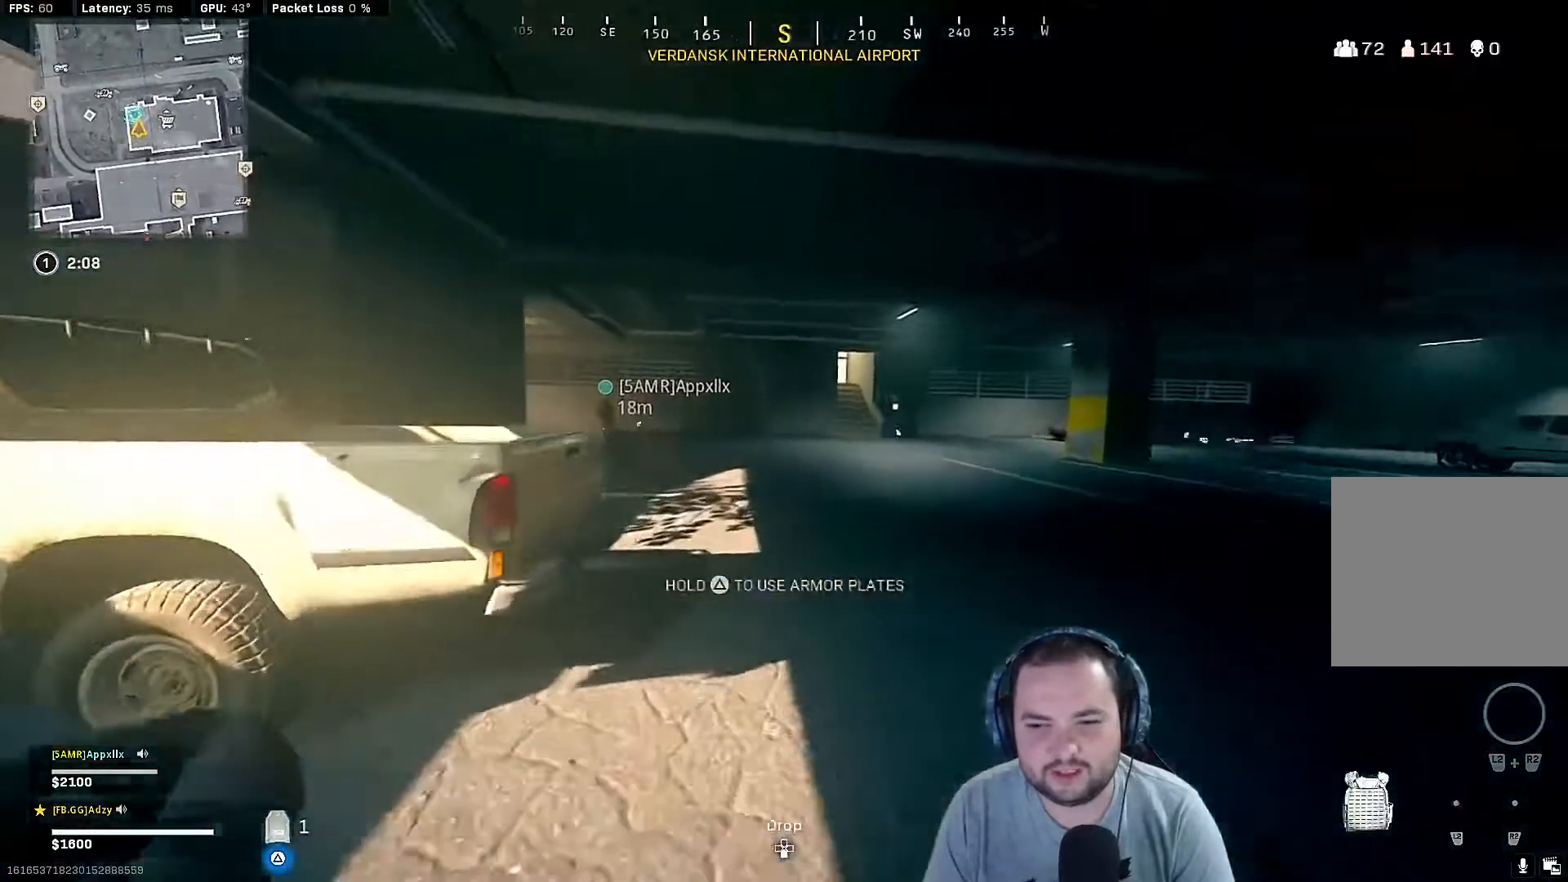
{"buttons": [], "left_stick": "up", "right_stick": "center", "events": [[100, "right_stick", "center"]]}
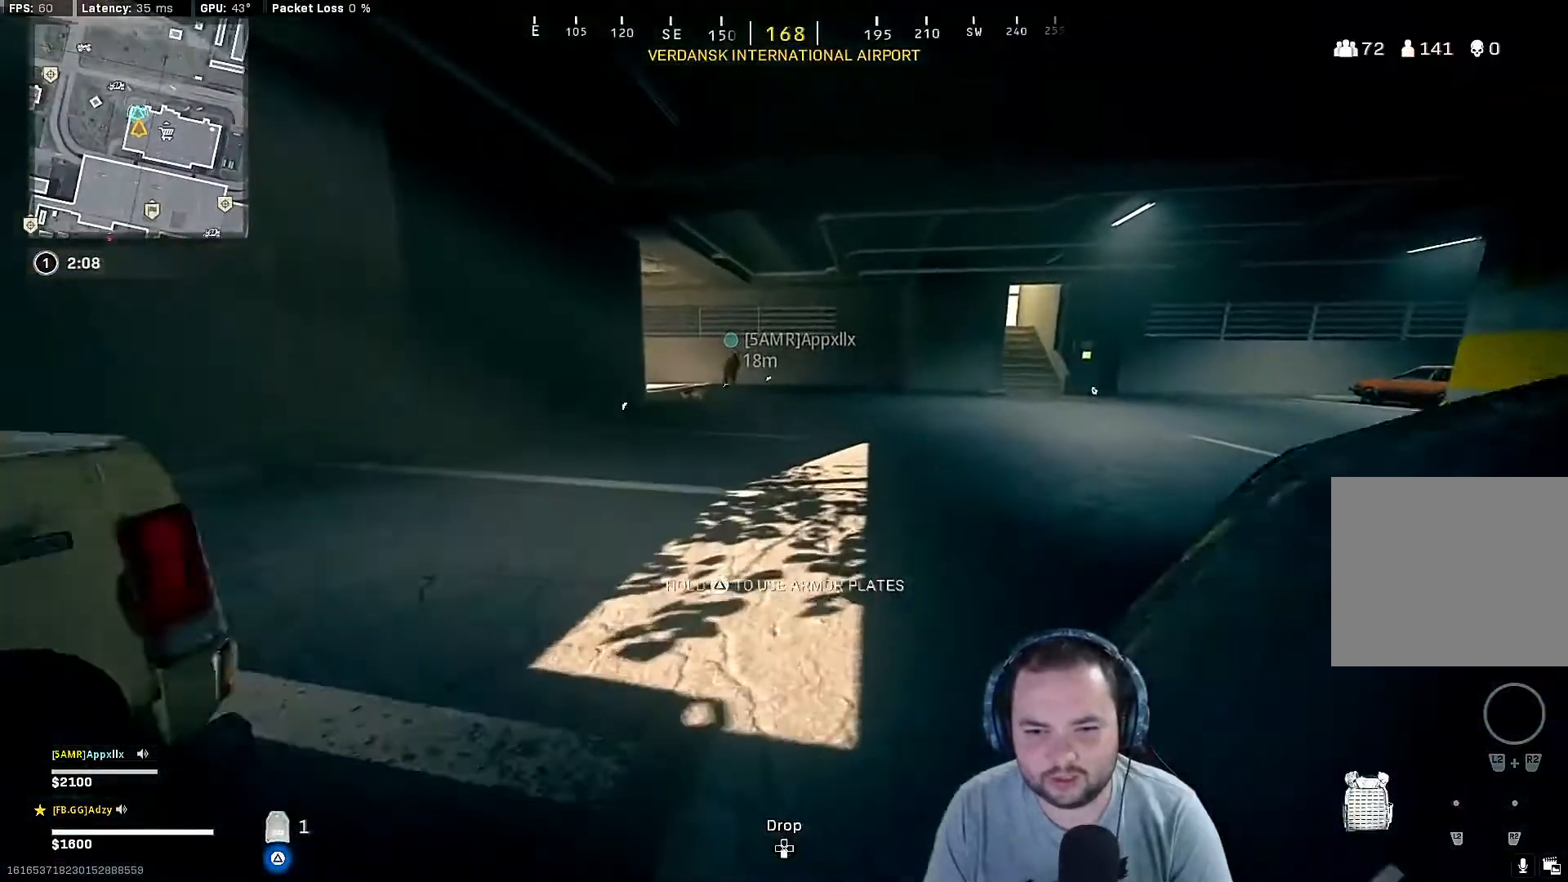
{"buttons": [], "left_stick": "up", "right_stick": "center", "events": [[300, "right_stick", "left"], [433, "right_stick", "center"]]}
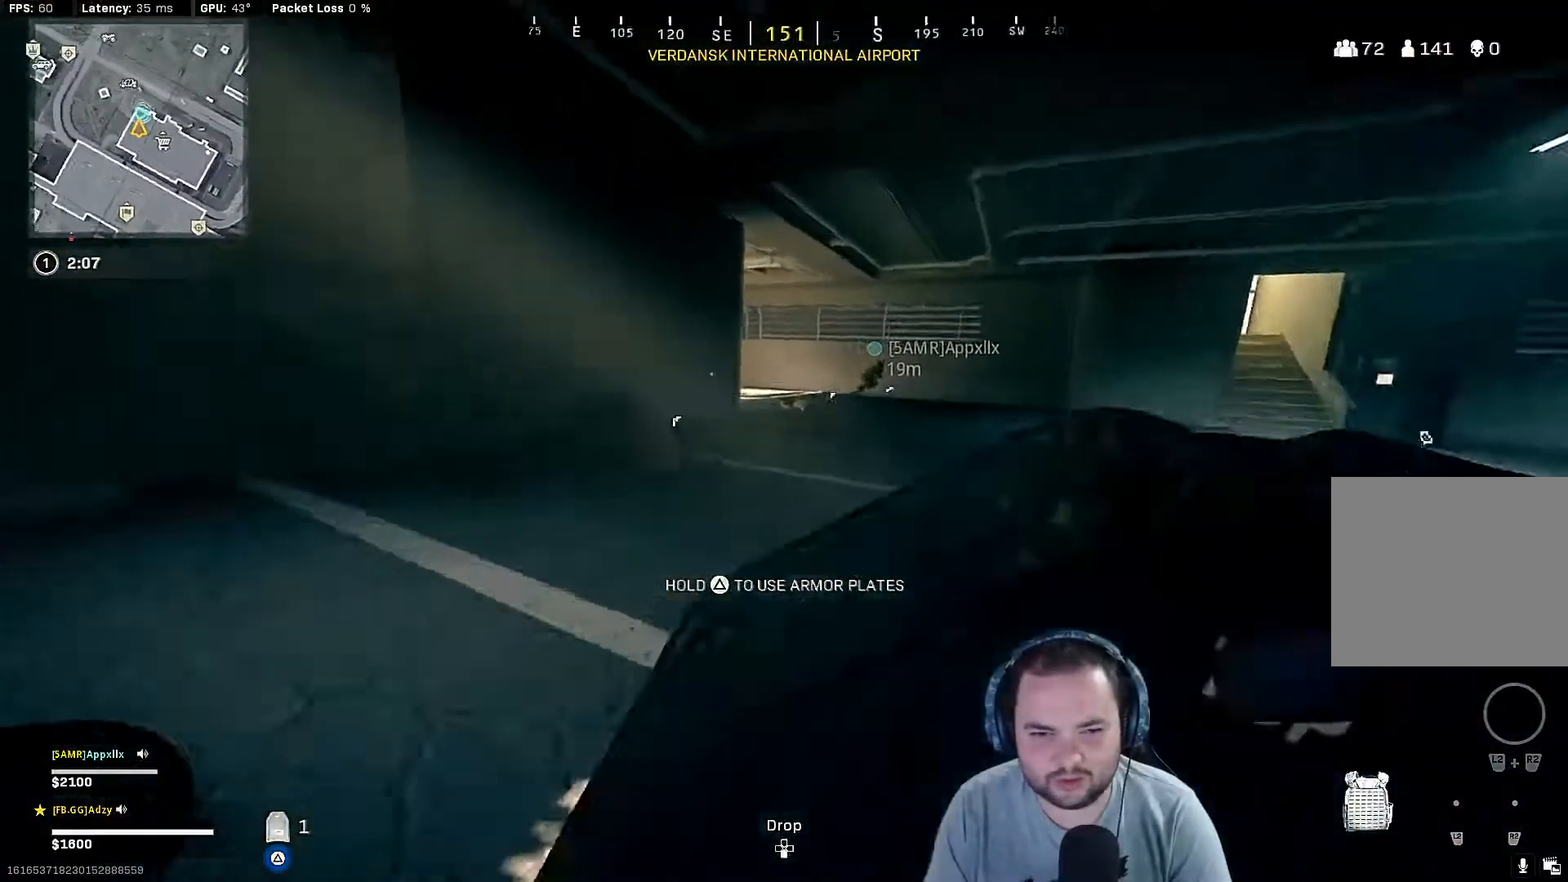
{"buttons": [], "left_stick": "up", "right_stick": "right", "events": [[133, "right_stick", "left"], [267, "right_stick", "center"], [367, "right_stick", "right"]]}
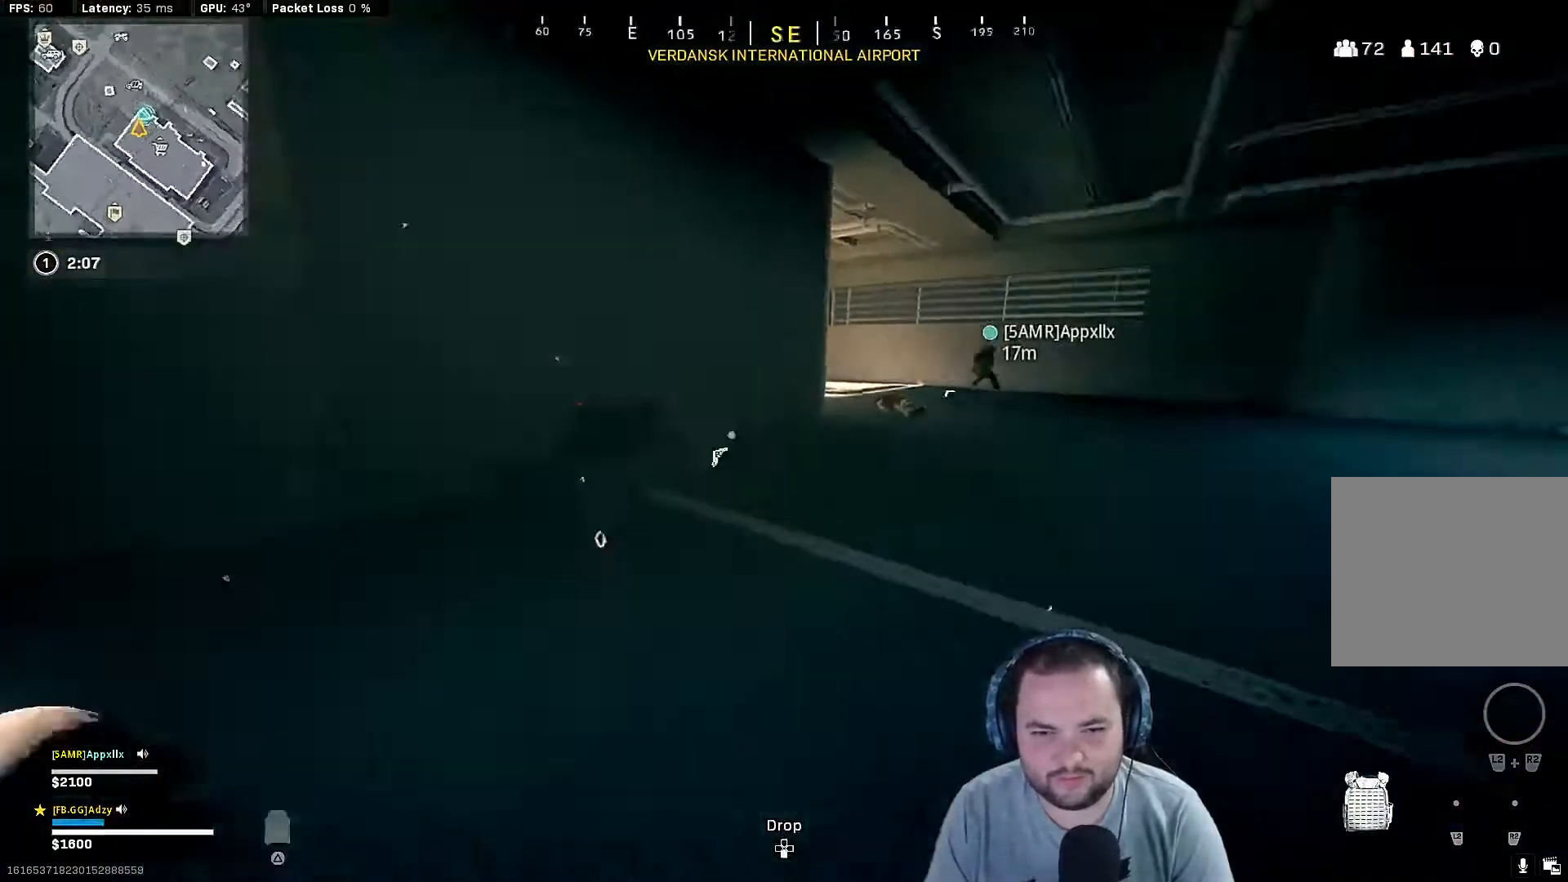
{"buttons": [], "left_stick": "up", "right_stick": "up-right", "events": [[167, "right_stick", "center"], [500, "right_stick", "up-right"]]}
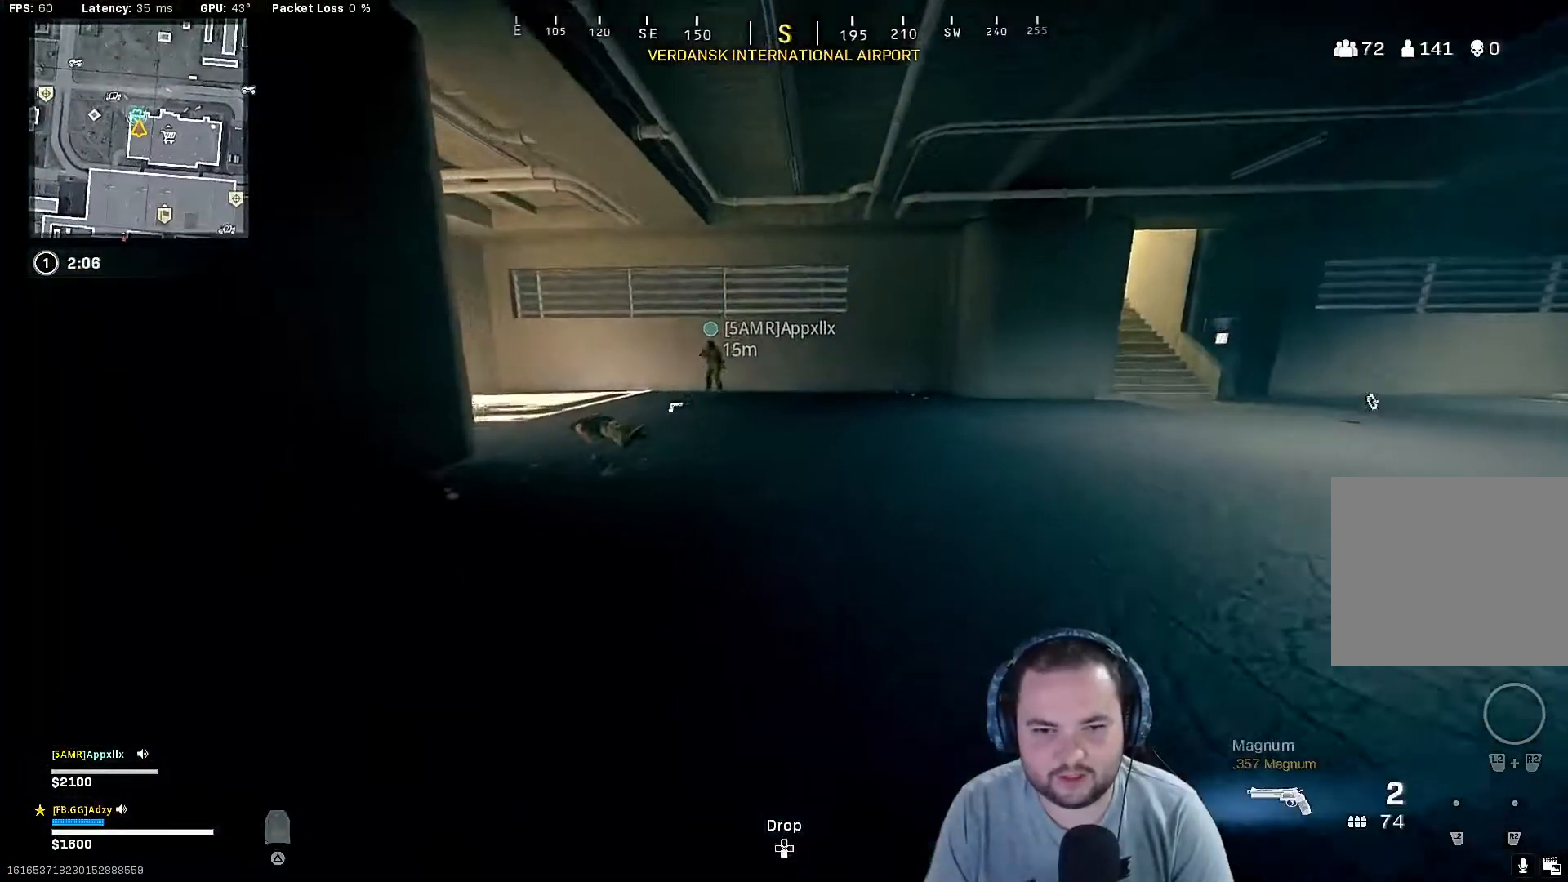
{"buttons": [], "left_stick": "center", "right_stick": "center", "events": [[100, "right_stick", "center"], [133, "left_stick", "center"]]}
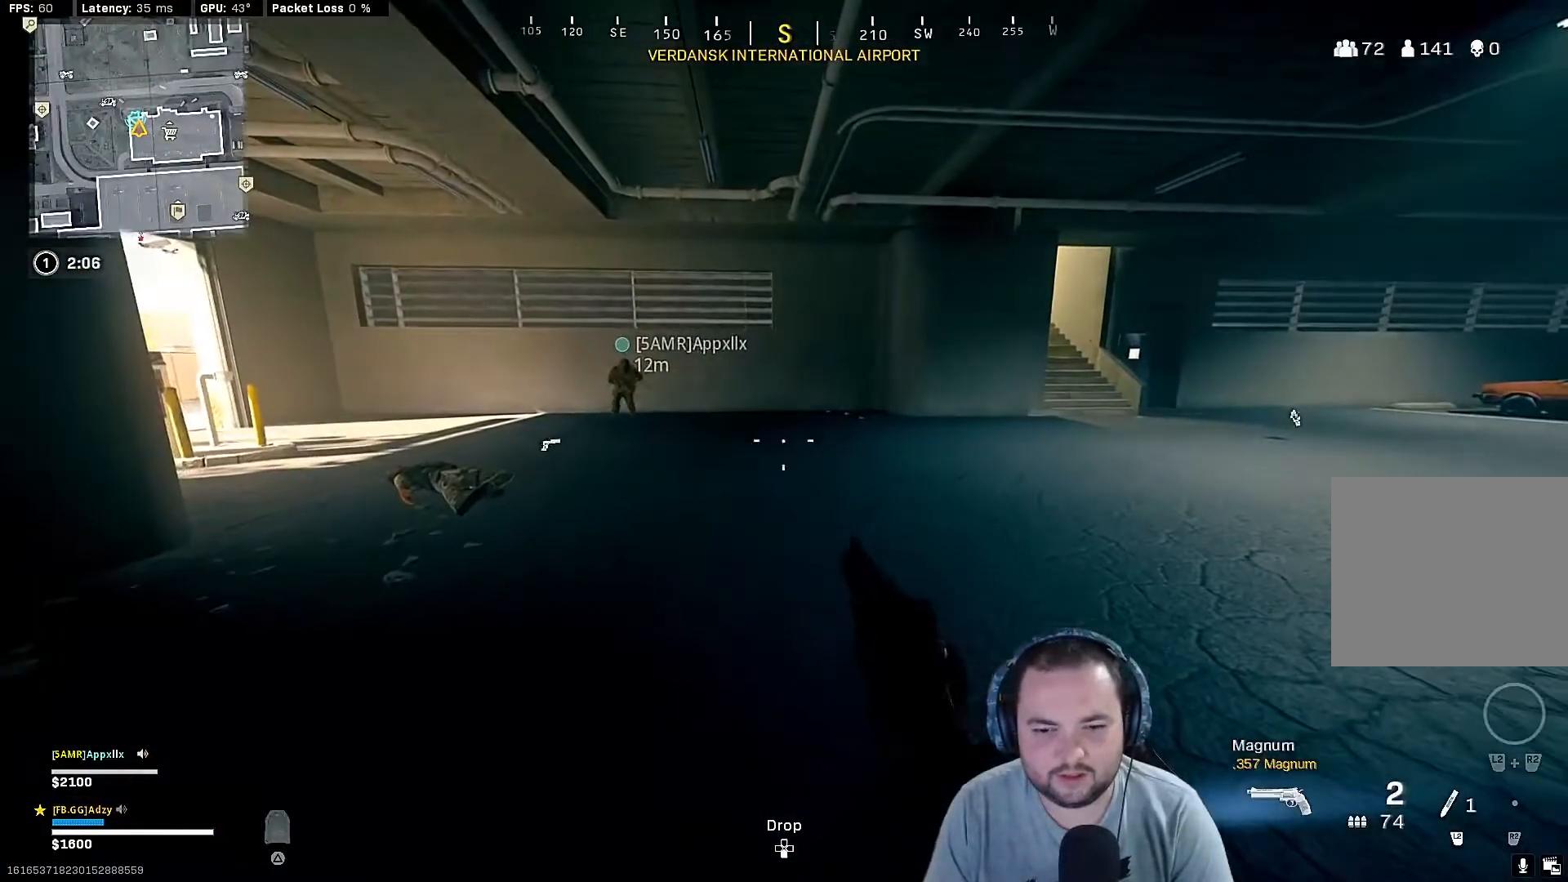
{"buttons": ["DPAD_DOWN"], "left_stick": "center", "right_stick": "center", "events": [[33, "DPAD_DOWN", "down"]]}
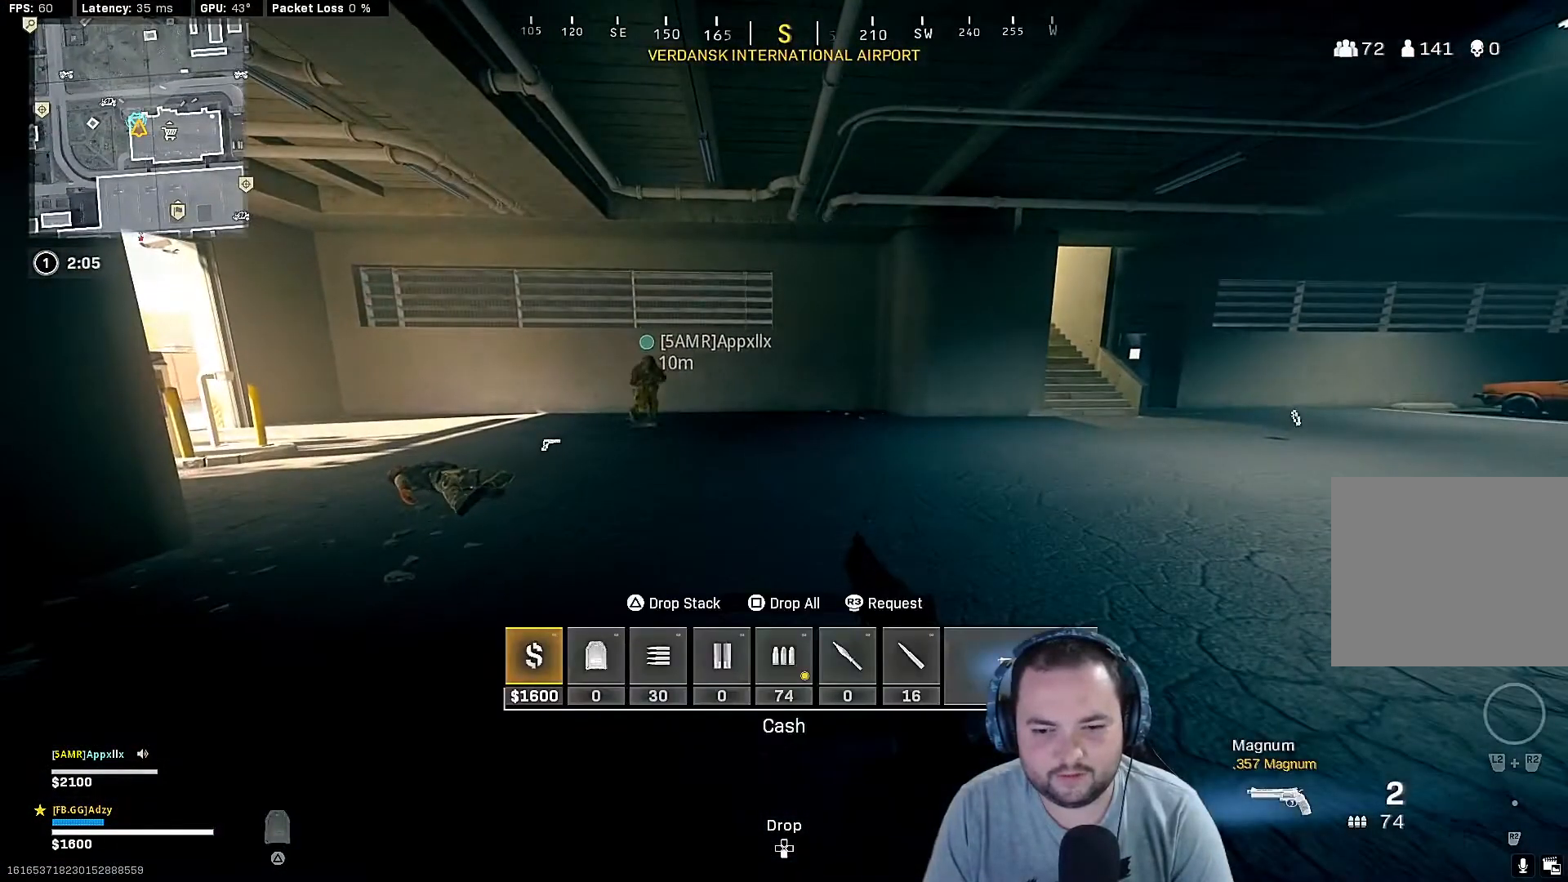
{"buttons": [], "left_stick": "center", "right_stick": "center", "events": [[167, "DPAD_DOWN", "up"], [267, "TRIANGLE", "down"], [367, "TRIANGLE", "up"]]}
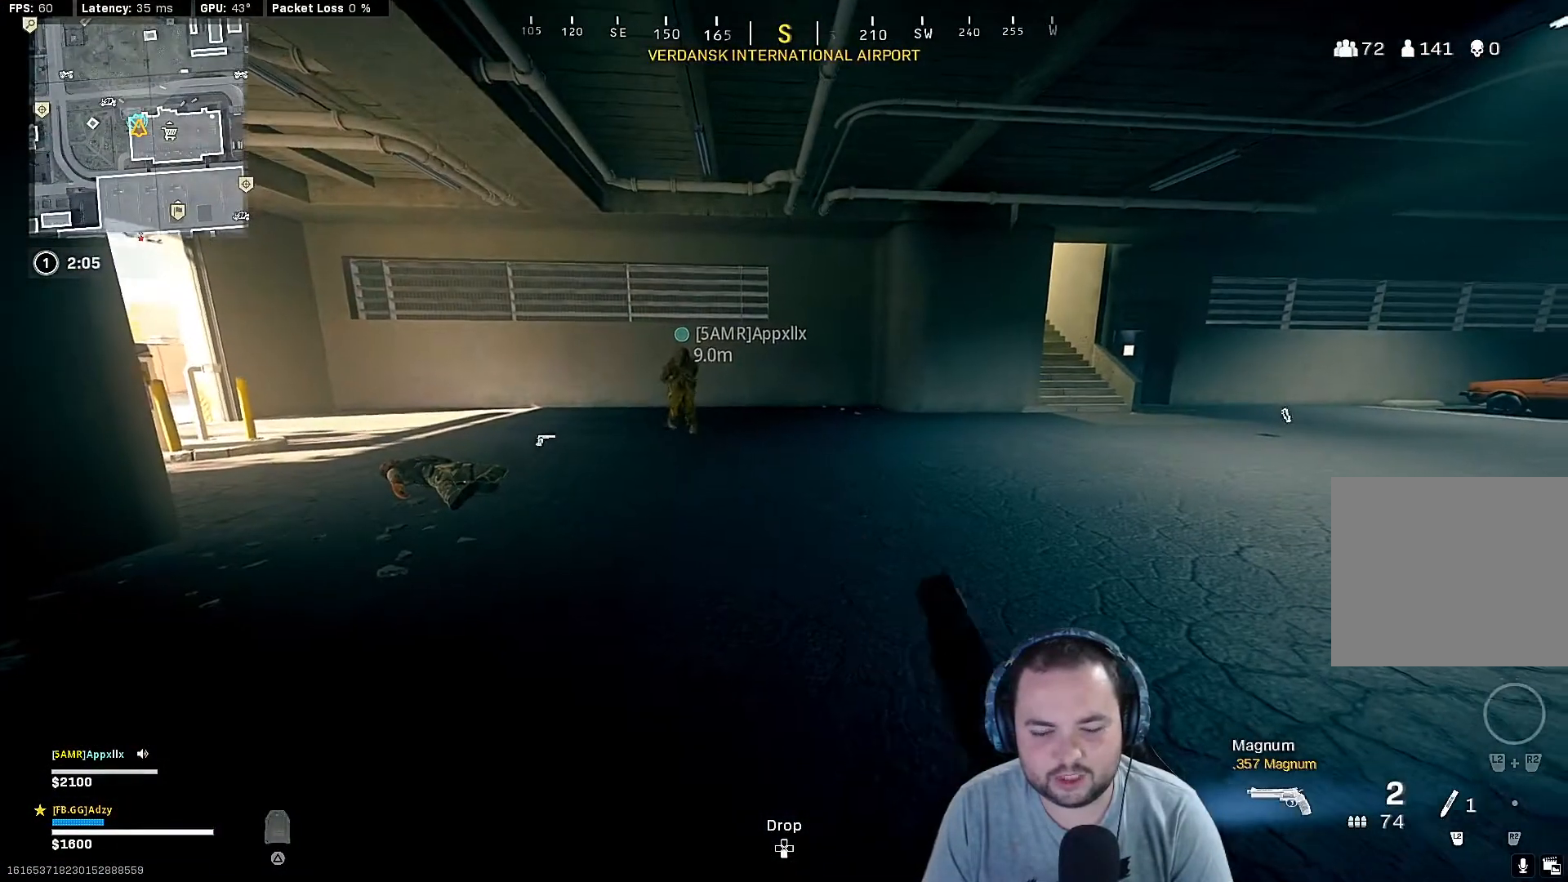
{"buttons": [], "left_stick": "center", "right_stick": "center", "events": [[133, "left_stick", "up-right"], [200, "left_stick", "up"], [367, "left_stick", "center"]]}
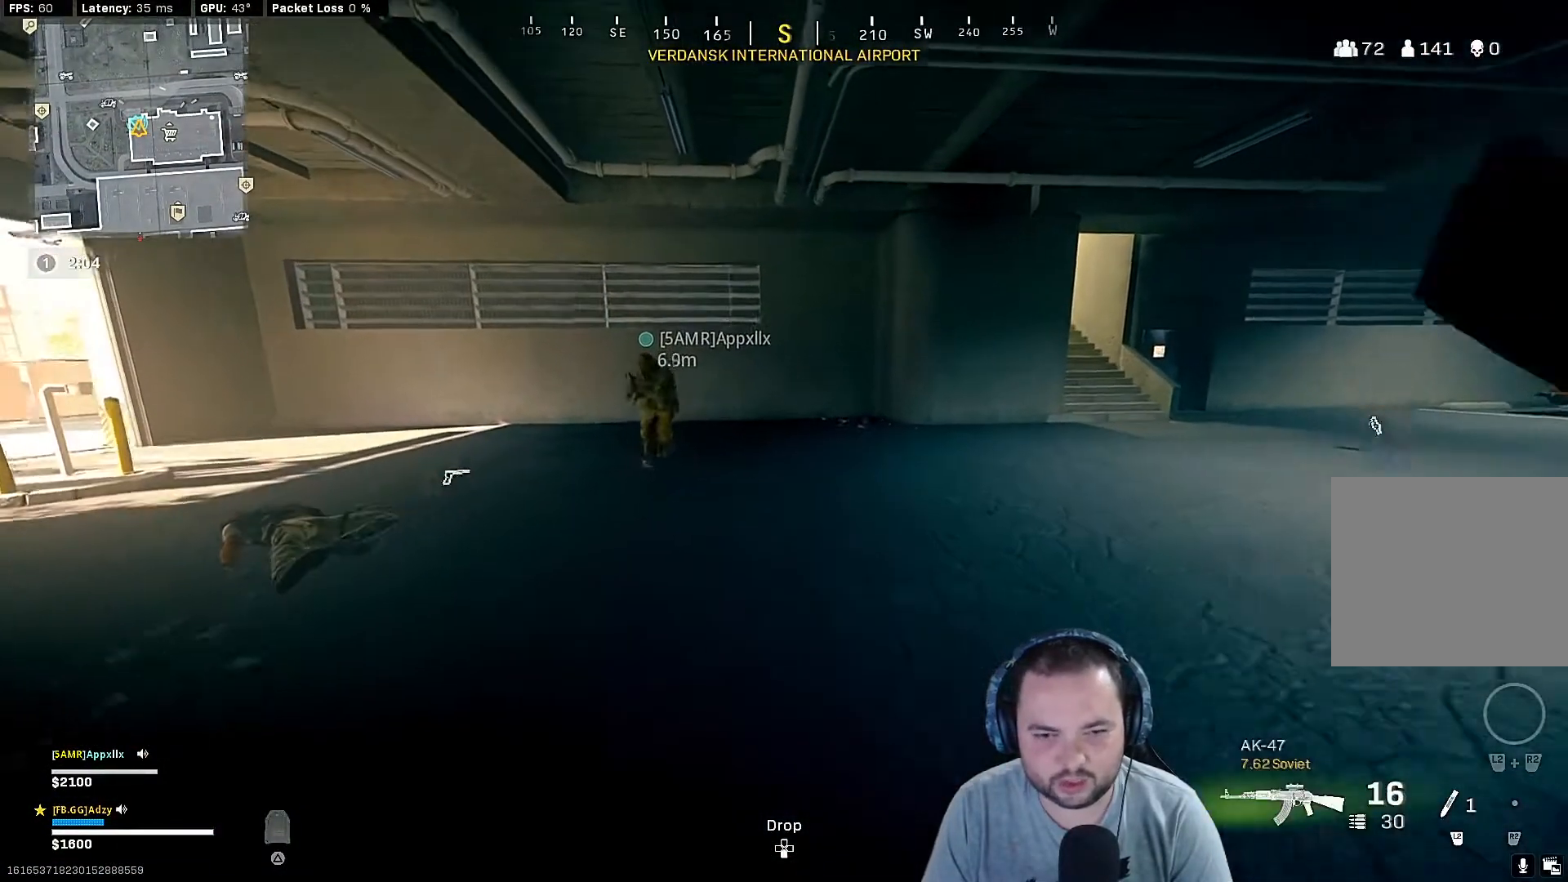
{"buttons": ["DPAD_DOWN"], "left_stick": "center", "right_stick": "center", "events": [[500, "DPAD_DOWN", "down"]]}
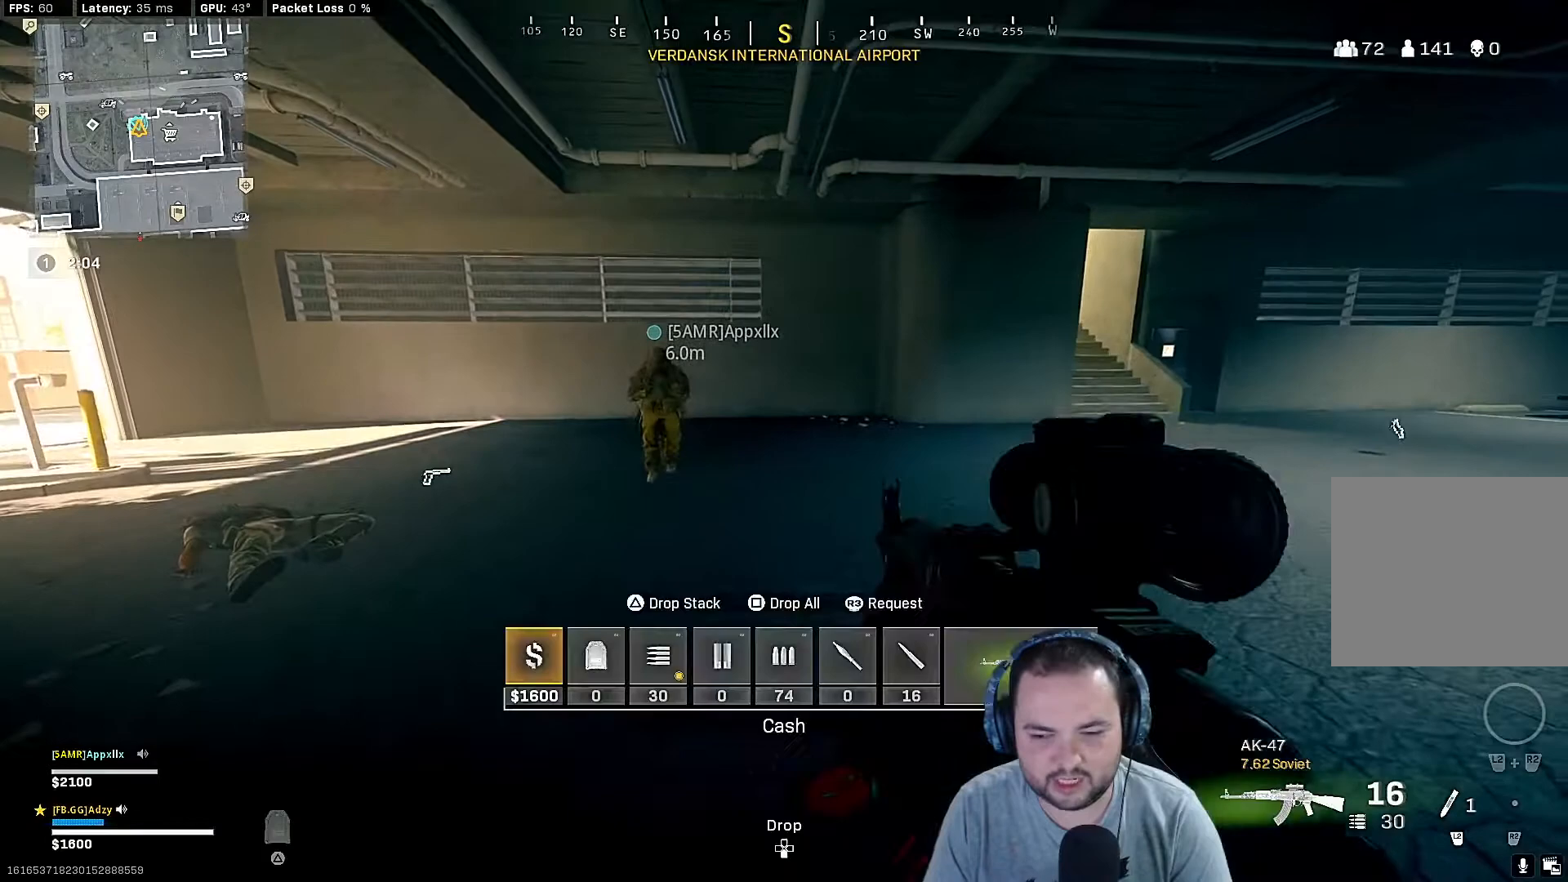
{"buttons": ["DPAD_DOWN"], "left_stick": "center", "right_stick": "center", "events": [[133, "right_stick", "left"], [300, "right_stick", "center"]]}
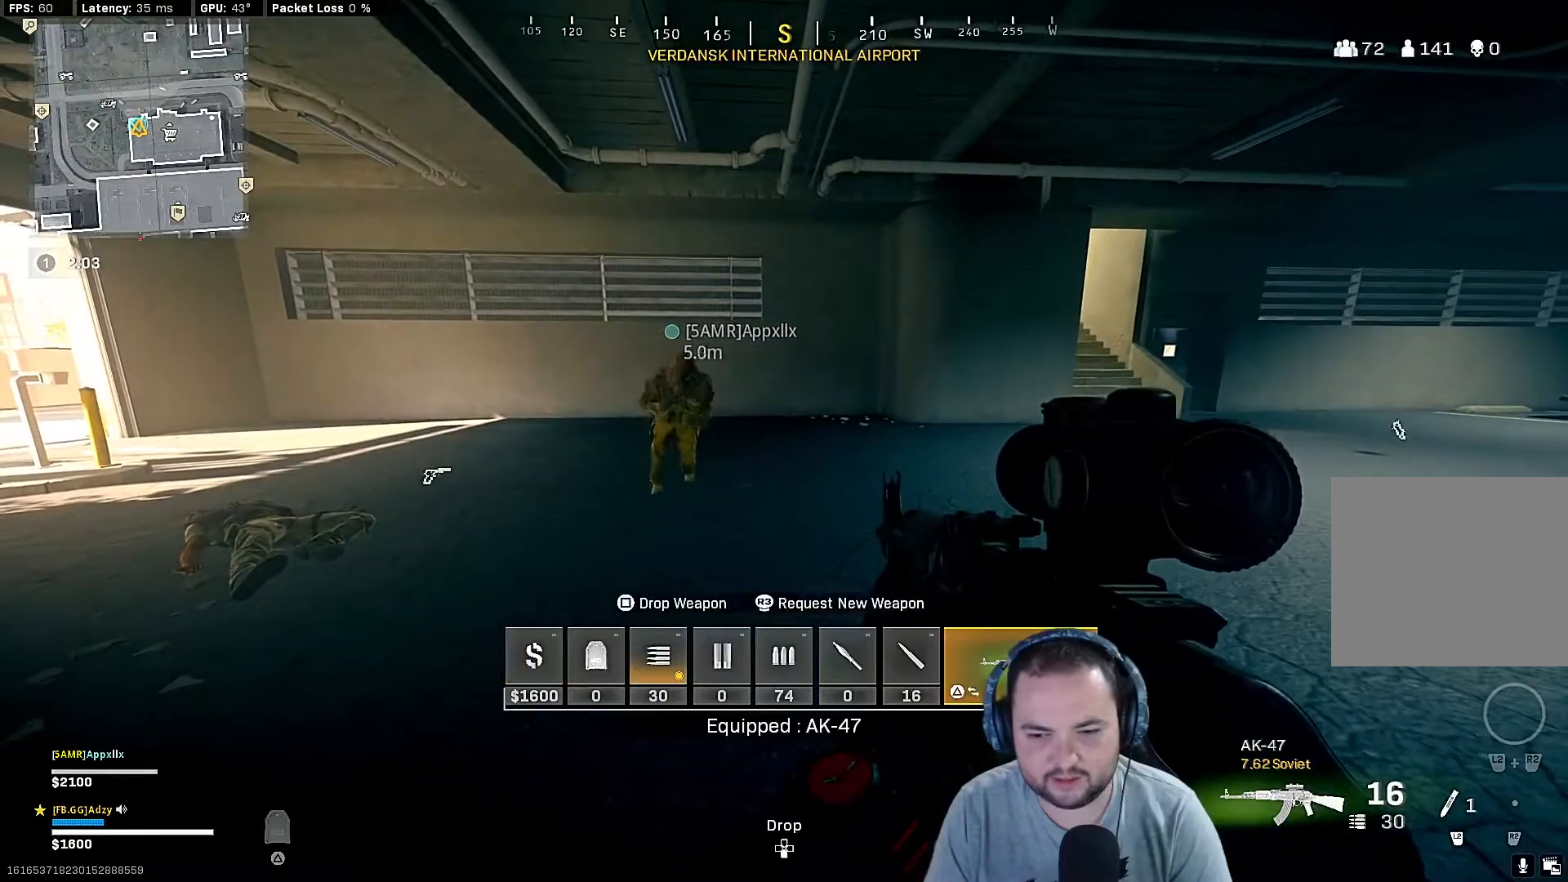
{"buttons": ["DPAD_DOWN"], "left_stick": "center", "right_stick": "center", "events": [[433, "SQUARE", "down"], [500, "SQUARE", "up"]]}
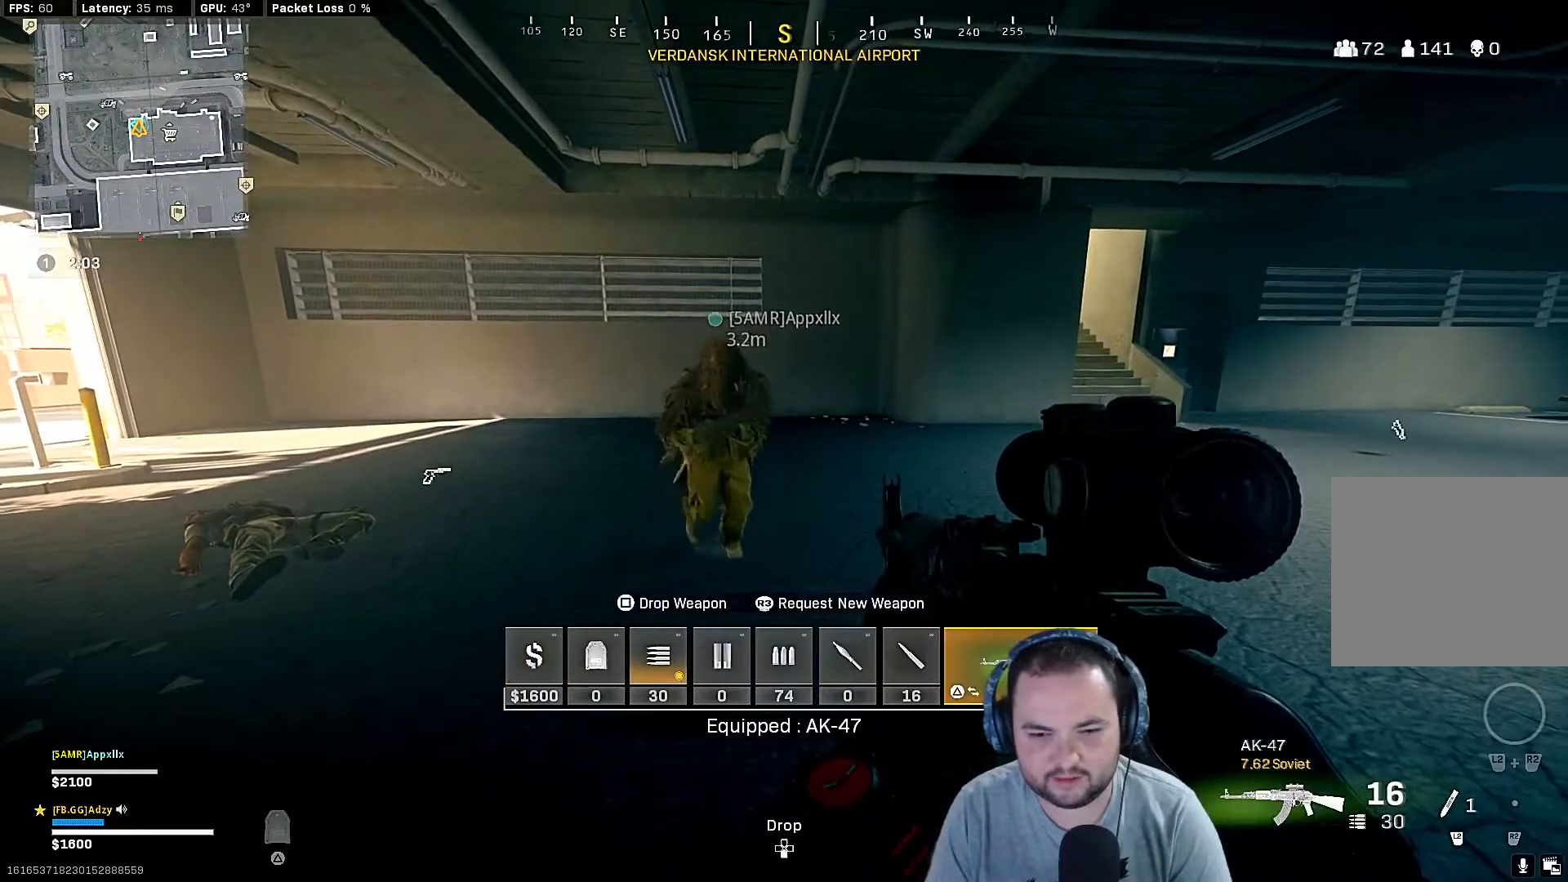
{"buttons": [], "left_stick": "down-right", "right_stick": "center", "events": [[67, "DPAD_DOWN", "up"], [267, "left_stick", "down-right"], [267, "right_stick", "down"], [433, "right_stick", "center"]]}
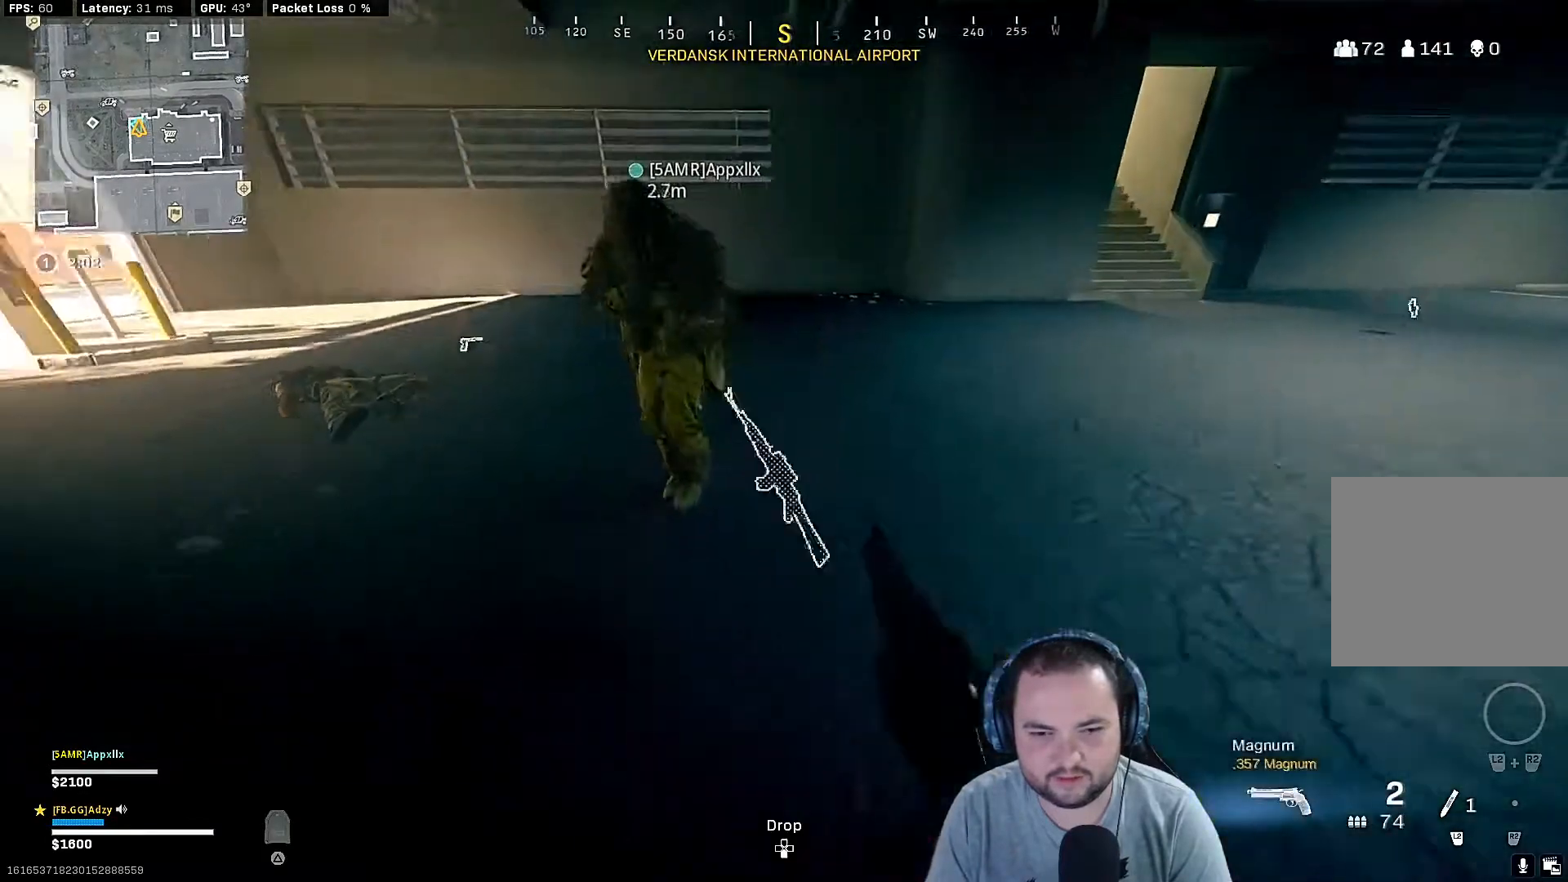
{"buttons": [], "left_stick": "up", "right_stick": "right", "events": [[100, "left_stick", "center"], [433, "right_stick", "right"], [500, "left_stick", "up"]]}
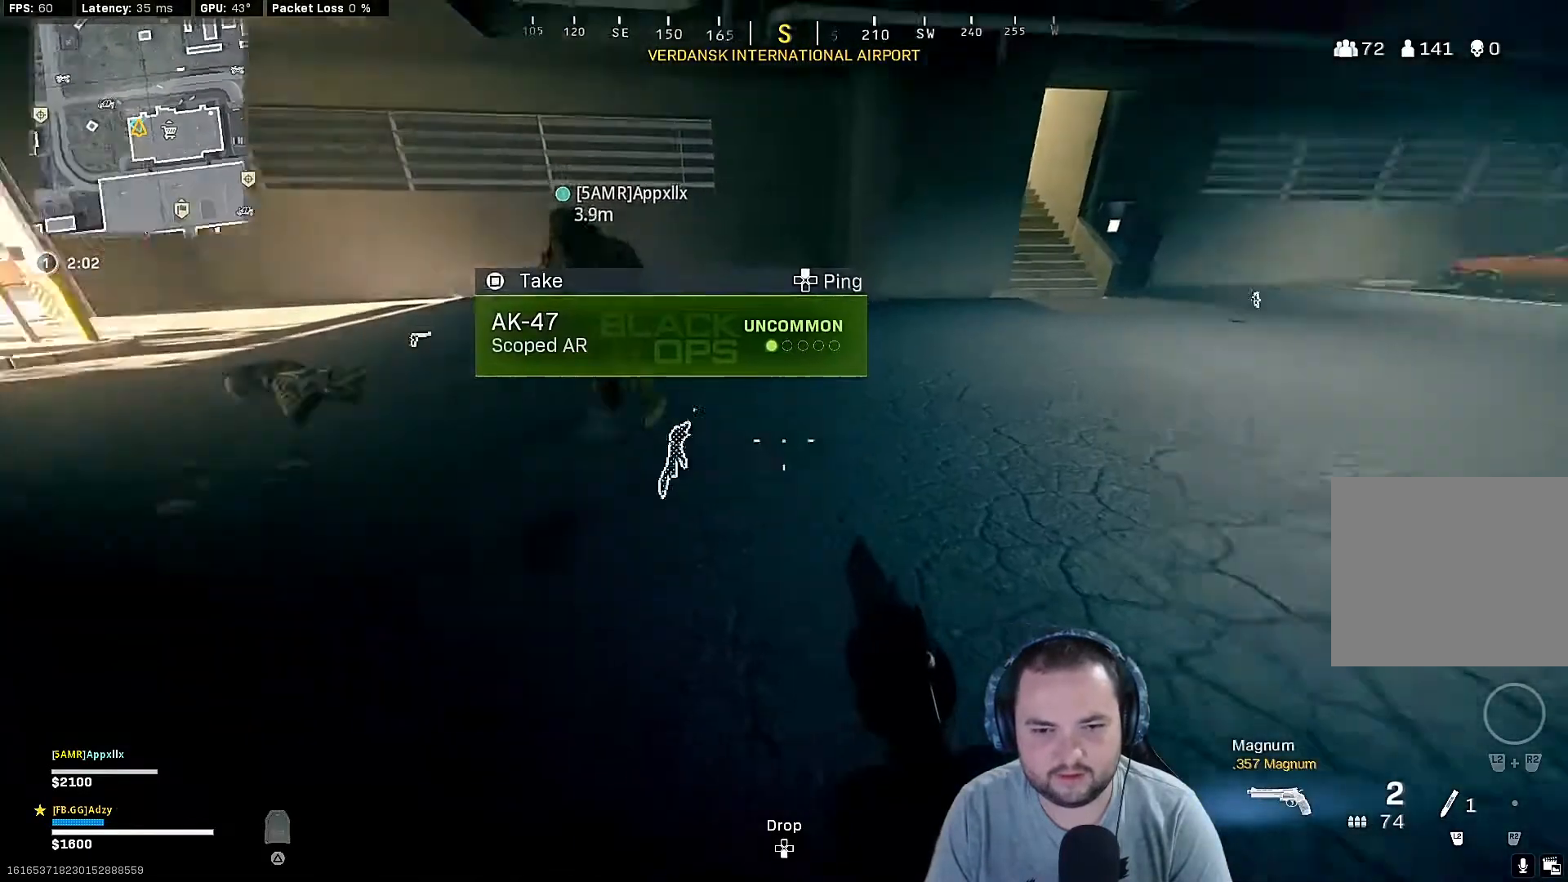
{"buttons": [], "left_stick": "up", "right_stick": "center", "events": [[167, "right_stick", "center"]]}
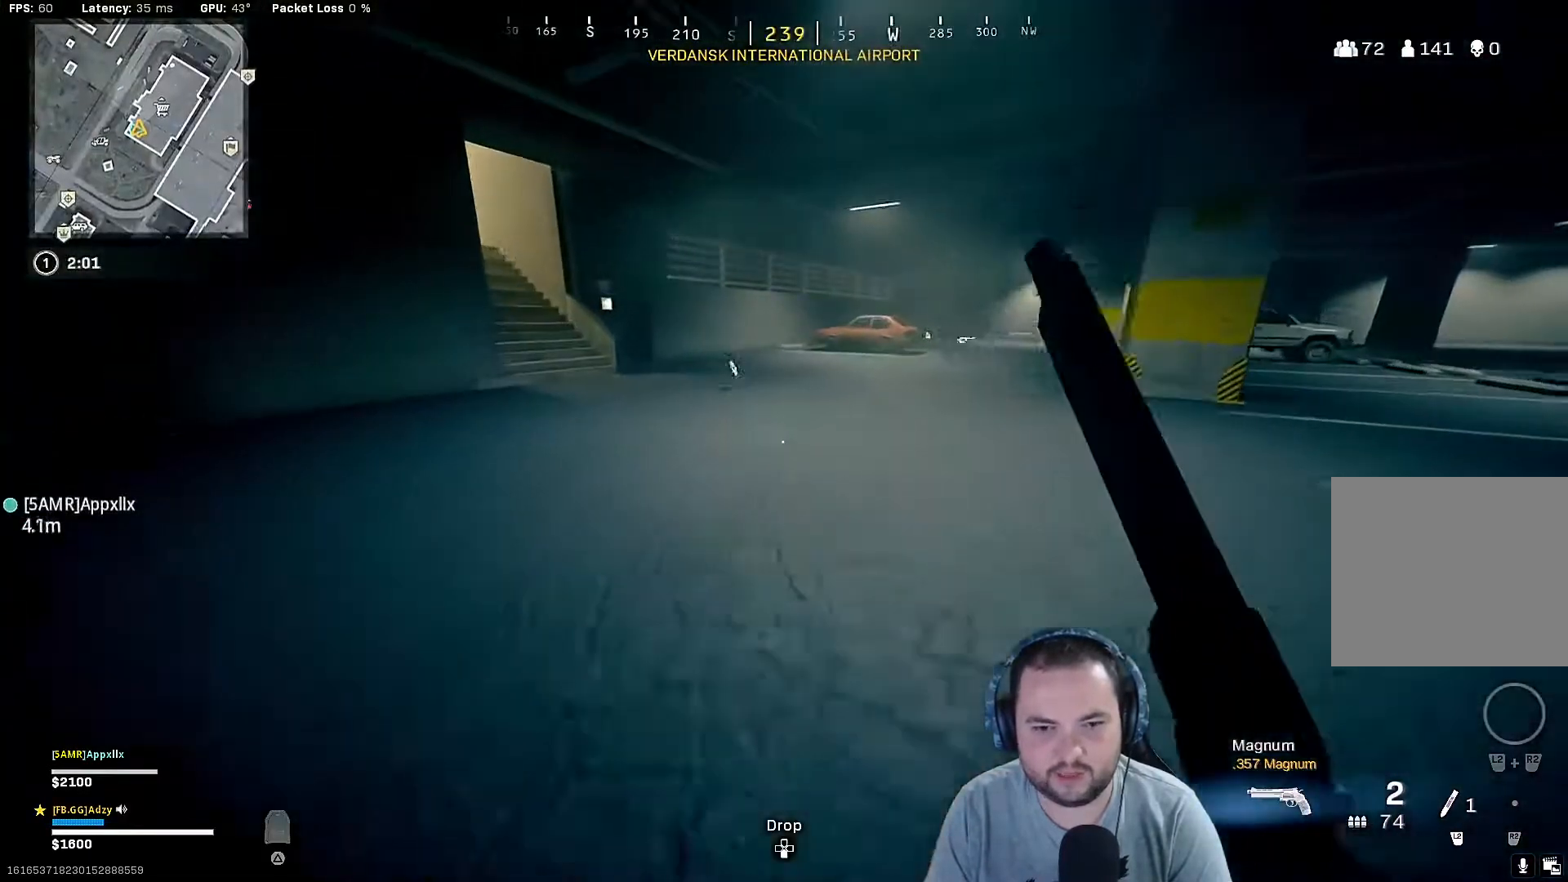
{"buttons": [], "left_stick": "up", "right_stick": "center", "events": [[100, "right_stick", "left"], [167, "right_stick", "center"]]}
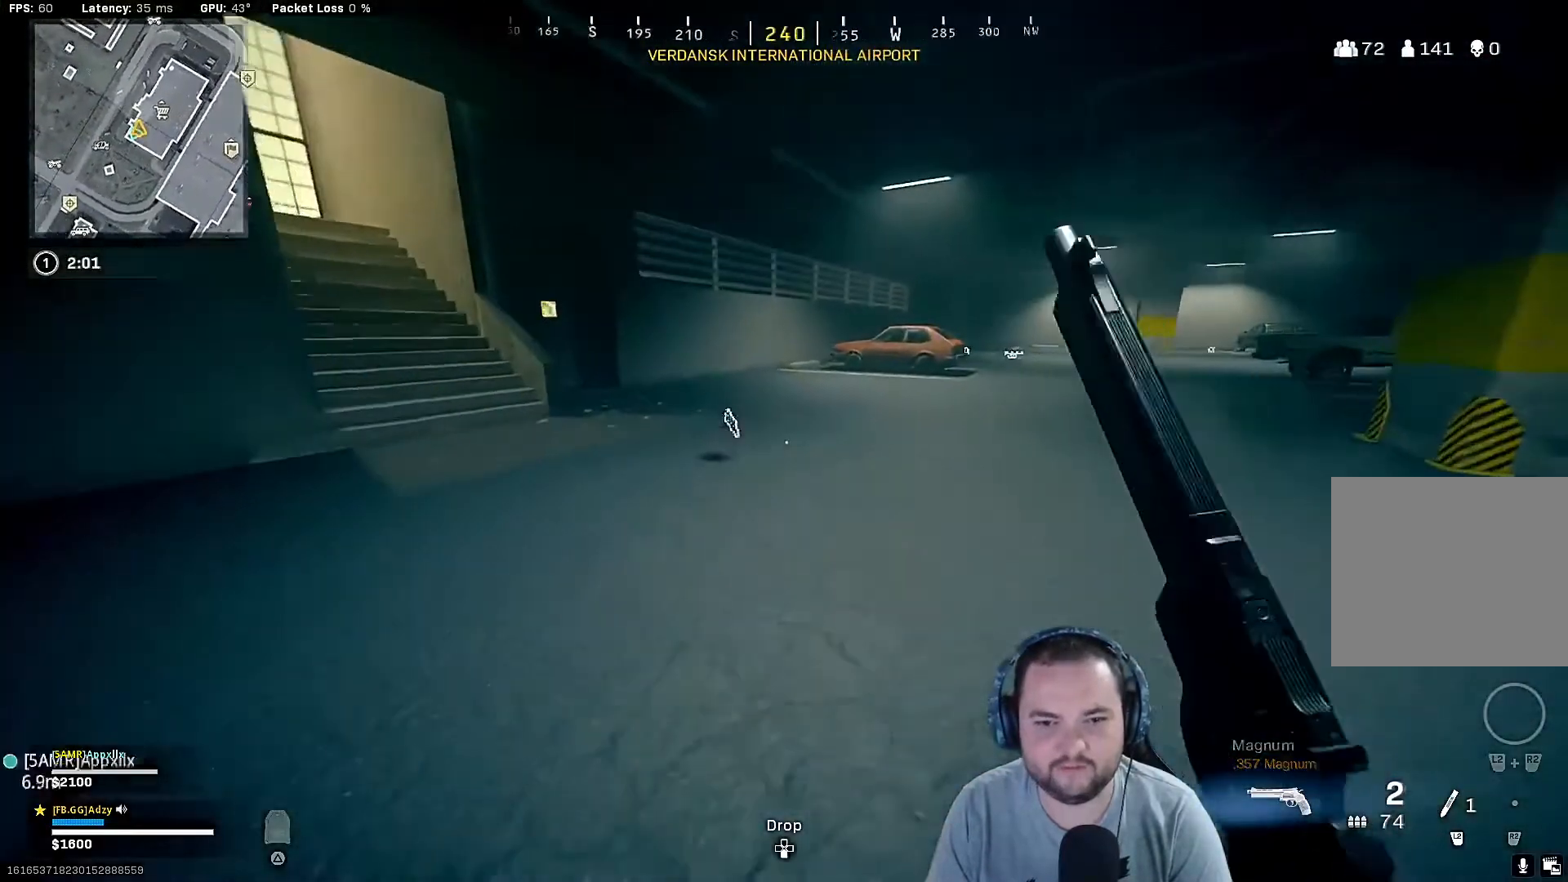
{"buttons": ["R3"], "left_stick": "up", "right_stick": "center", "events": [[67, "R3", "down"], [167, "R3", "up"], [267, "R3", "down"], [333, "R3", "up"], [433, "R3", "down"]]}
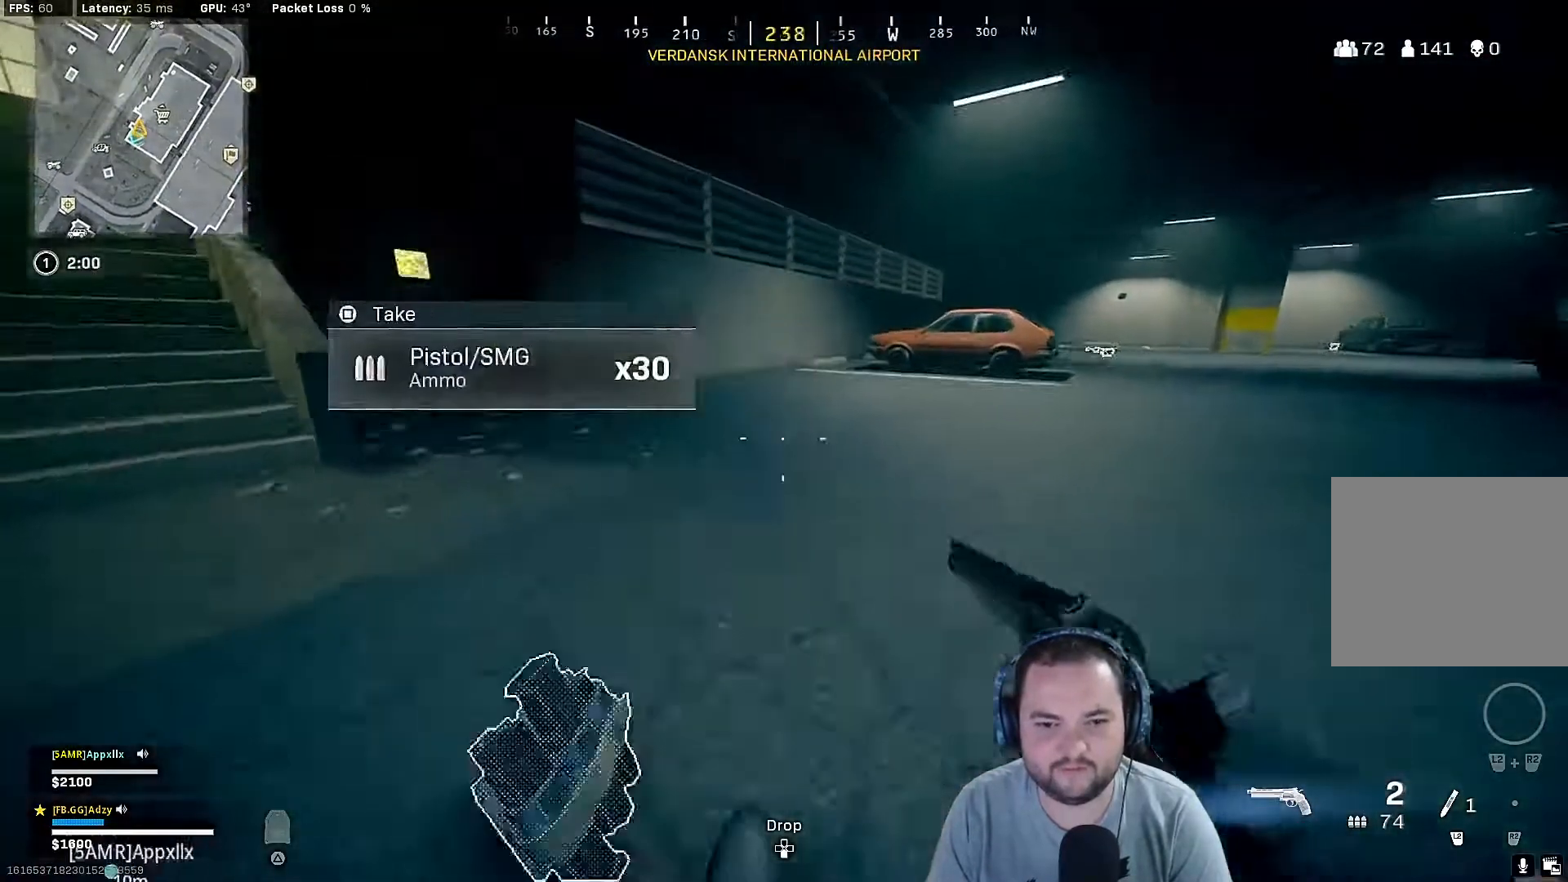
{"buttons": [], "left_stick": "up", "right_stick": "center", "events": [[33, "L3", "down"], [33, "R3", "up"], [133, "right_stick", "right"], [167, "L3", "up"], [333, "right_stick", "center"], [400, "R3", "down"], [500, "R3", "up"]]}
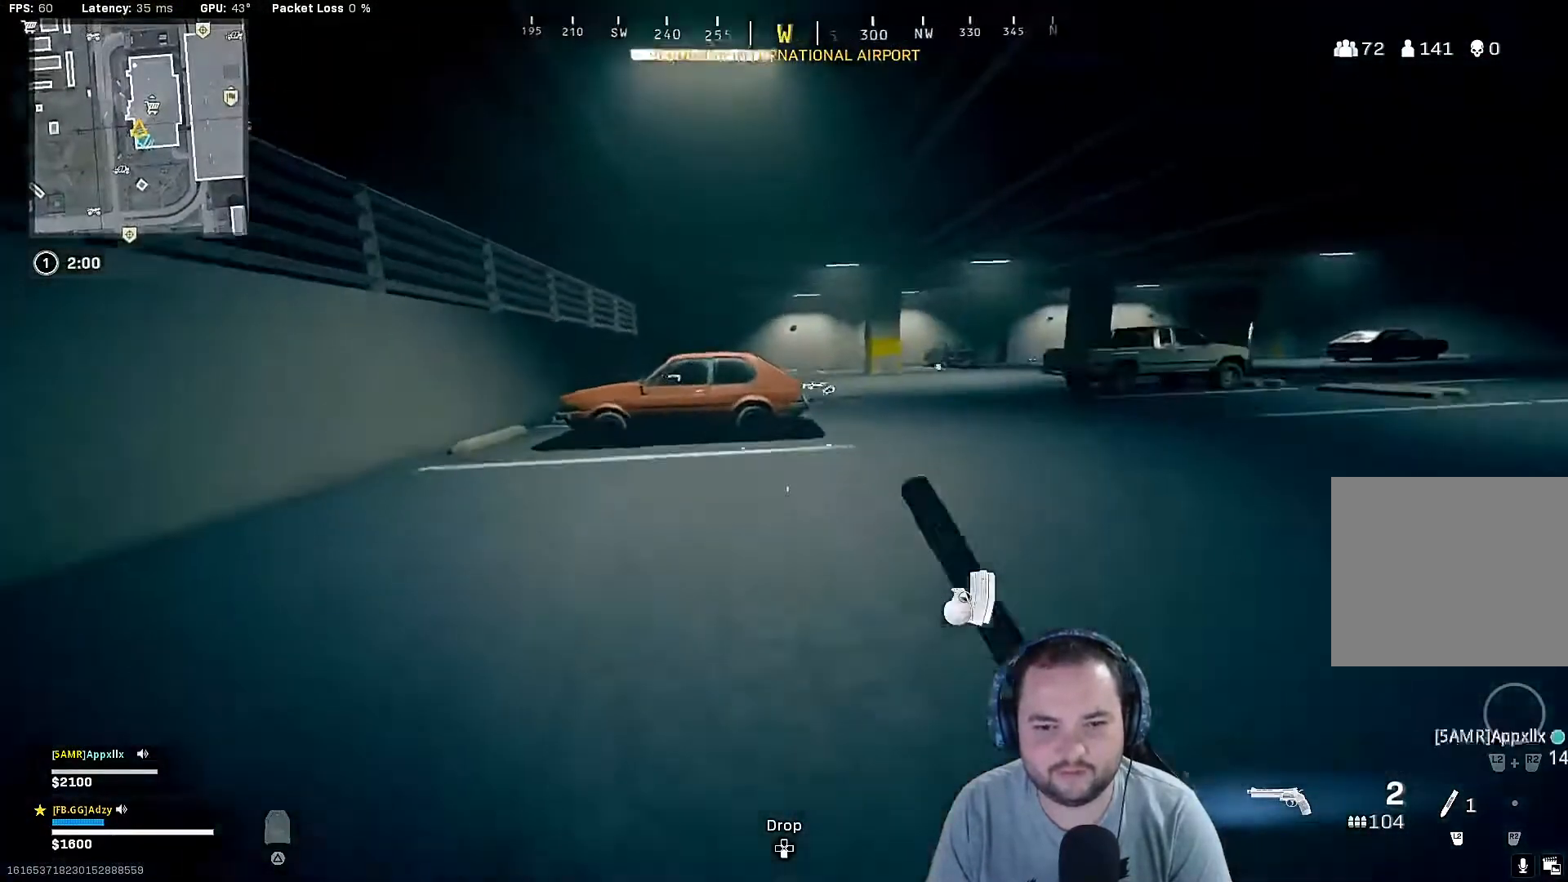
{"buttons": [], "left_stick": "up", "right_stick": "right", "events": [[100, "R3", "down"], [167, "R3", "up"], [233, "R3", "down"], [333, "L3", "down"], [333, "R3", "up"], [367, "right_stick", "right"], [467, "L3", "up"]]}
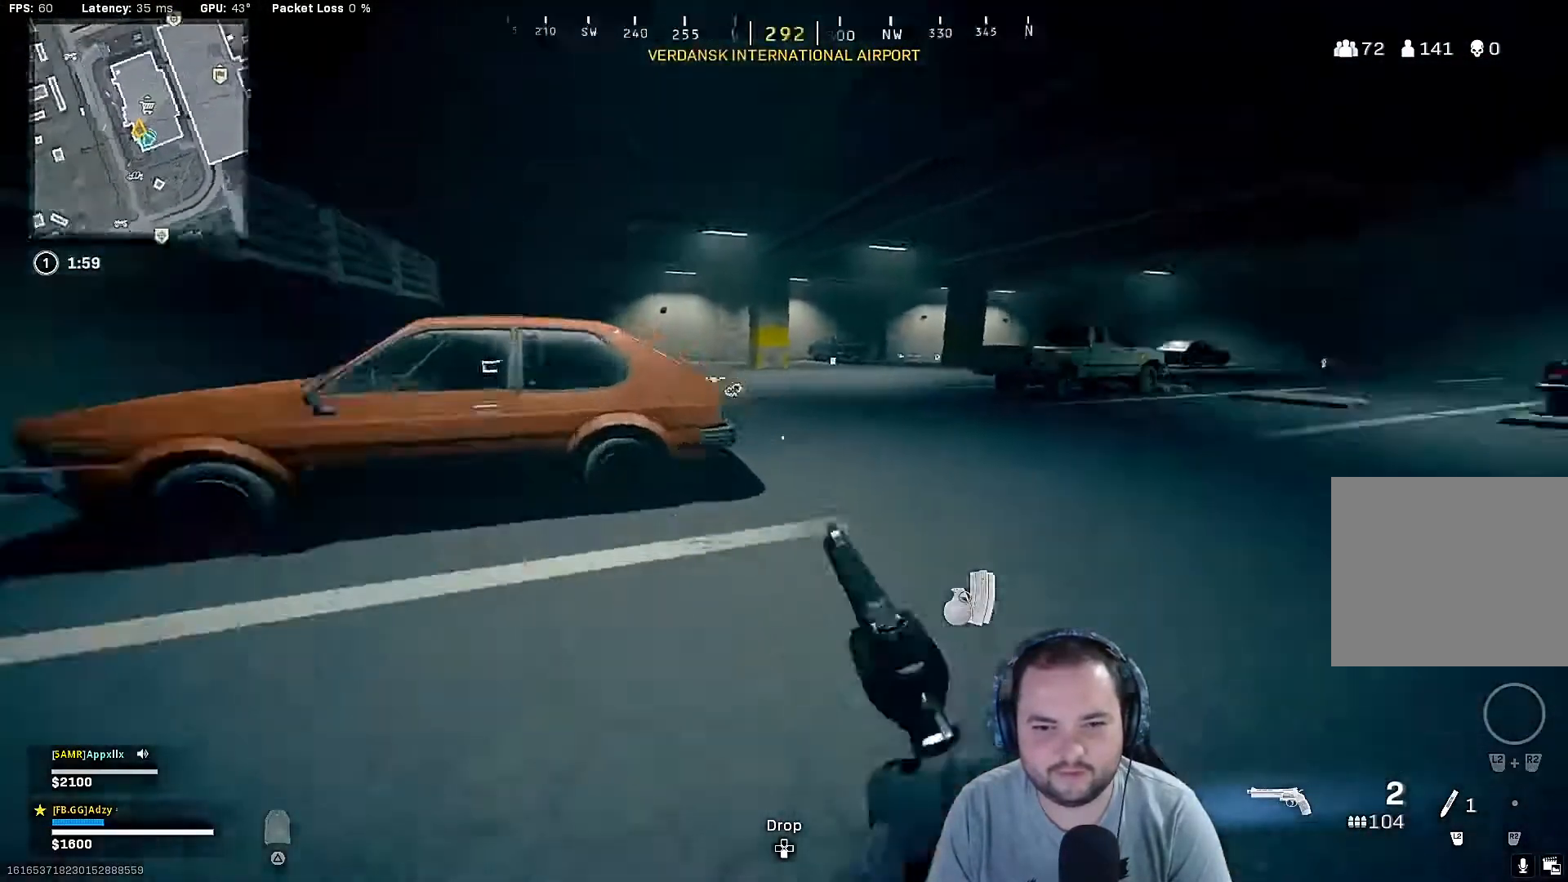
{"buttons": [], "left_stick": "up", "right_stick": "center", "events": [[67, "right_stick", "center"], [233, "right_stick", "left"], [367, "right_stick", "center"]]}
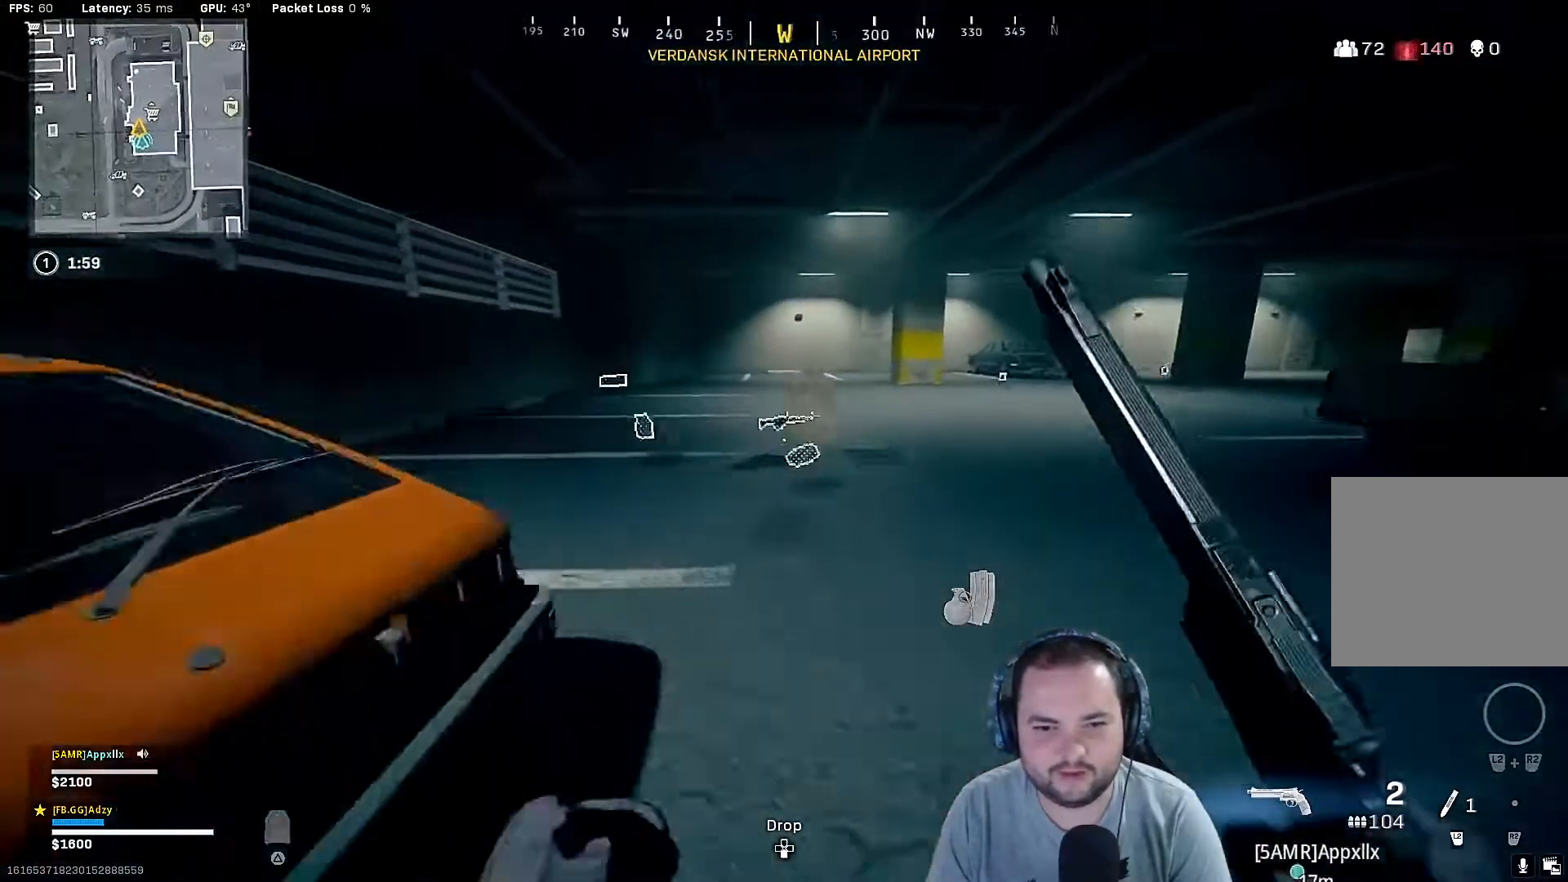
{"buttons": [], "left_stick": "up", "right_stick": "left", "events": [[200, "right_stick", "left"], [400, "R3", "down"], [400, "right_stick", "center"], [467, "right_stick", "left"], [500, "R3", "up"]]}
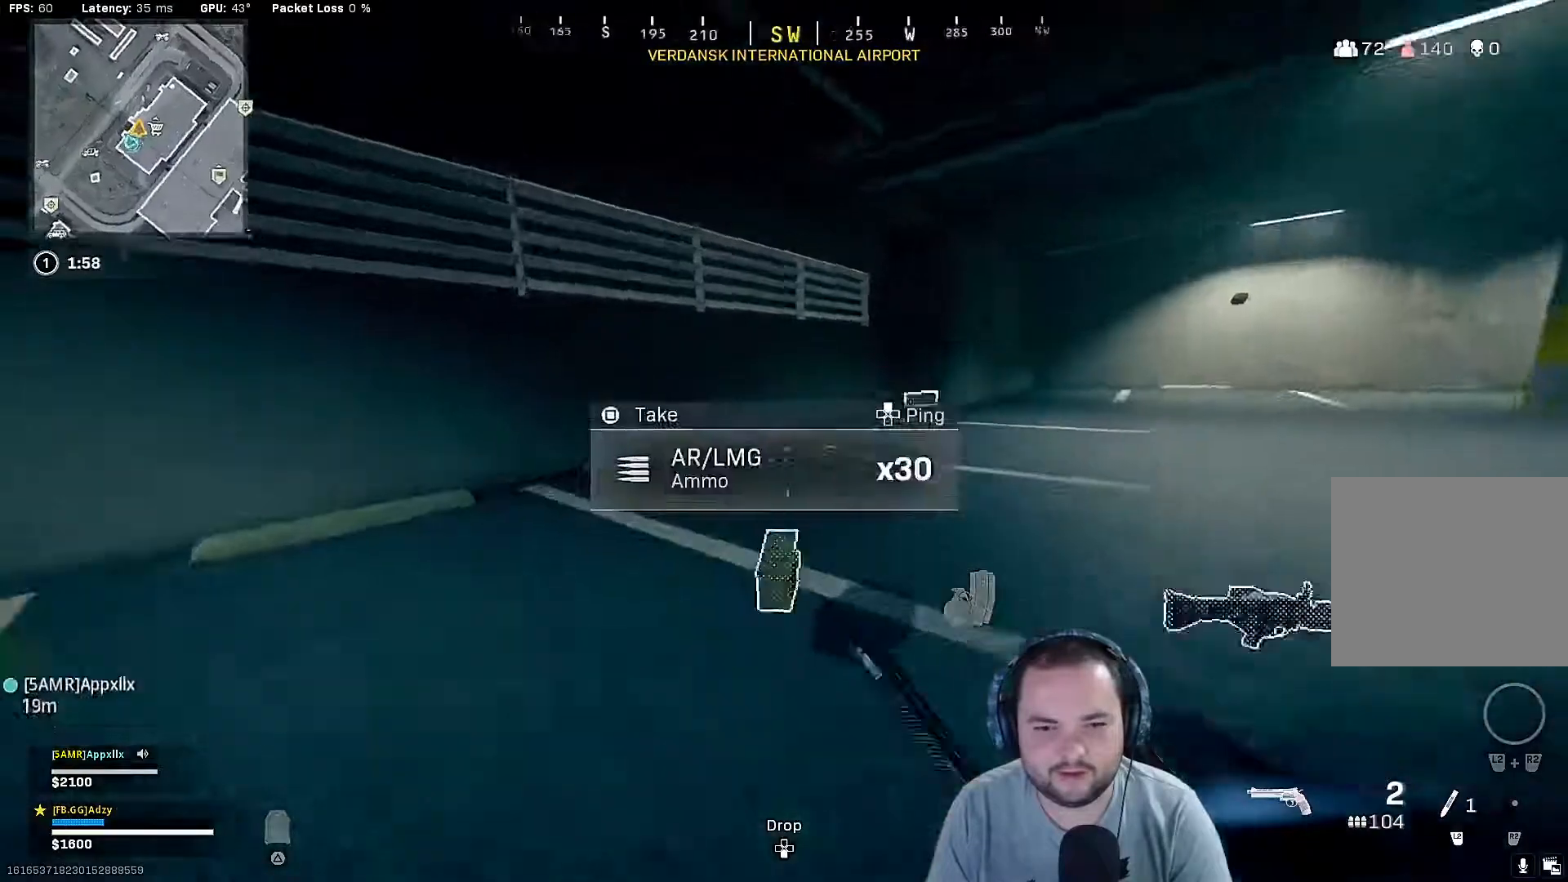
{"buttons": [], "left_stick": "up", "right_stick": "right", "events": [[67, "R3", "down"], [67, "right_stick", "center"], [133, "R3", "up"], [200, "R3", "down"], [300, "R3", "up"], [333, "L3", "down"], [367, "right_stick", "right"], [467, "L3", "up"]]}
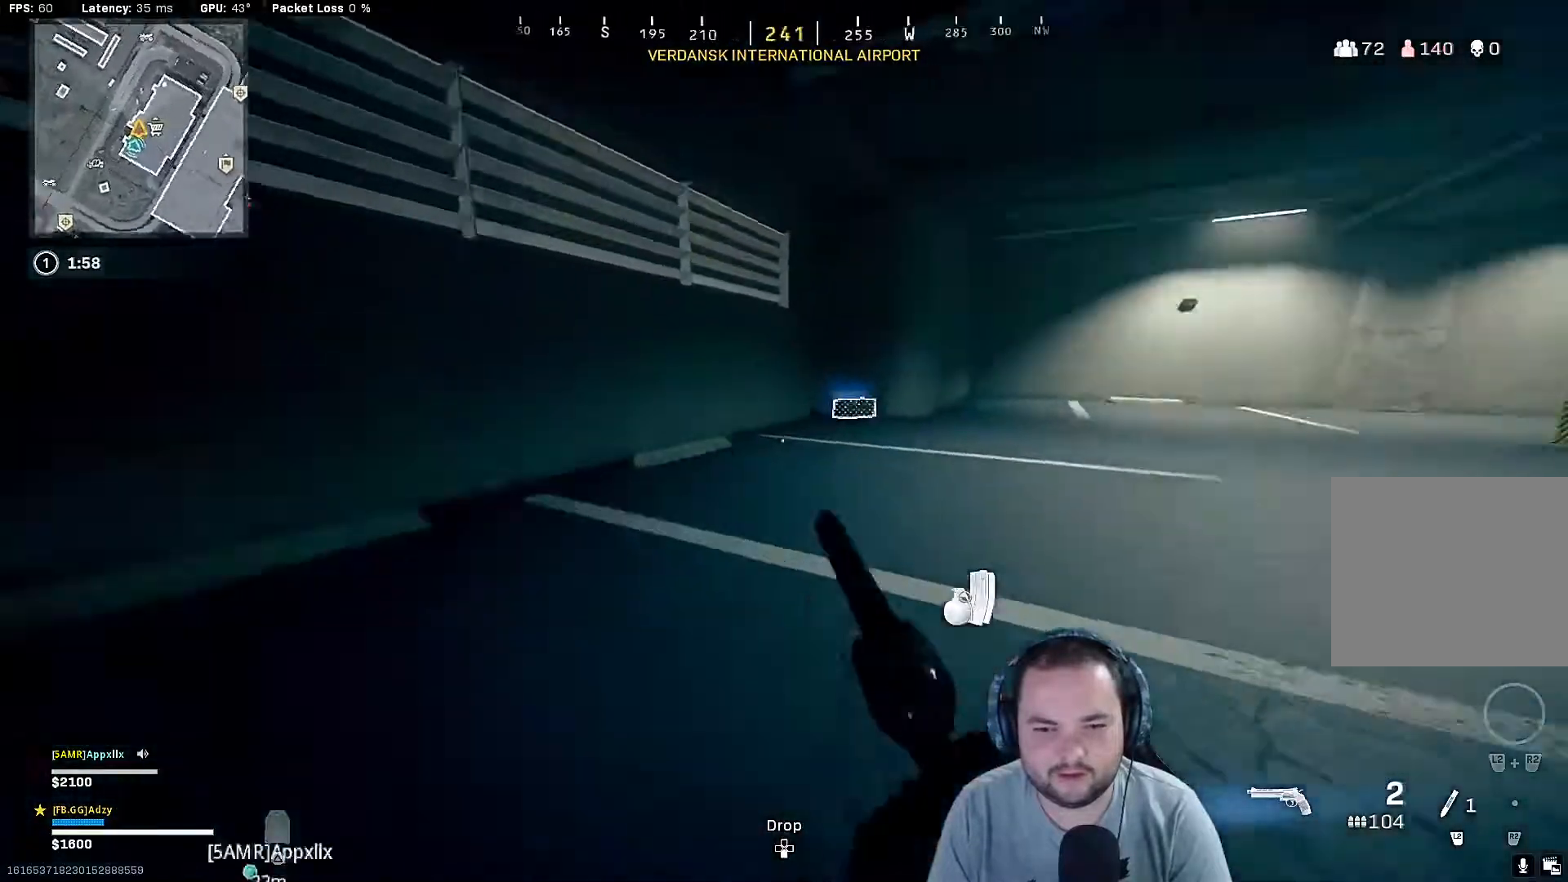
{"buttons": [], "left_stick": "up", "right_stick": "center", "events": [[167, "right_stick", "center"], [200, "R3", "down"], [300, "R3", "up"], [367, "R3", "down"], [433, "R3", "up"]]}